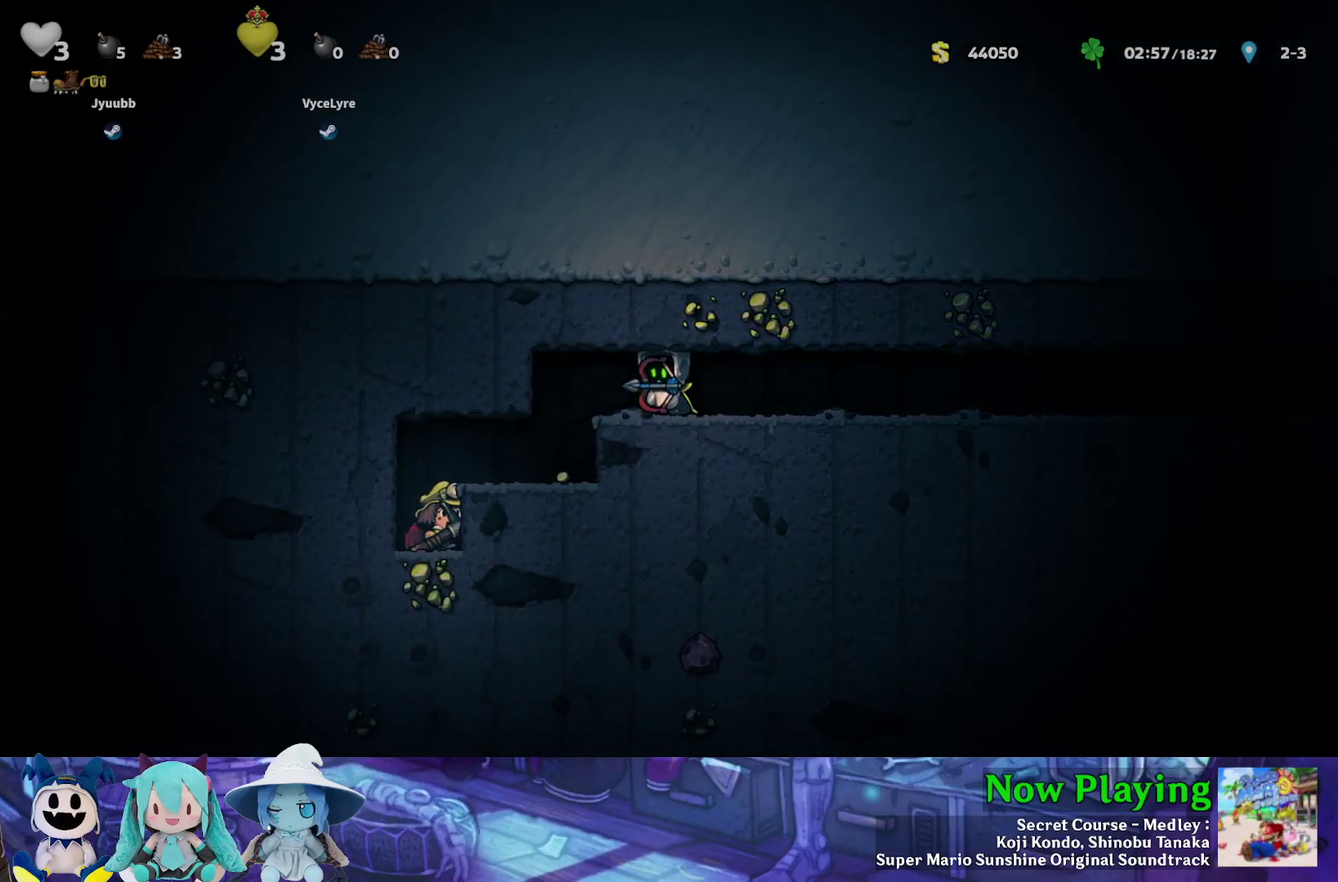
Gameplay with a controller (Nintendo layout); each line is a JSON object with the inputs held at the frame after it (dt_ms = milliseconds from this image to that frame). "events" lists button and stick changes between this image and that frame as [ms after this image, input, new state], when the widget could be followed in between. Not read: L3 R3.
{"dt_ms": 300, "buttons": [], "left_stick": "center", "right_stick": "center", "events": []}
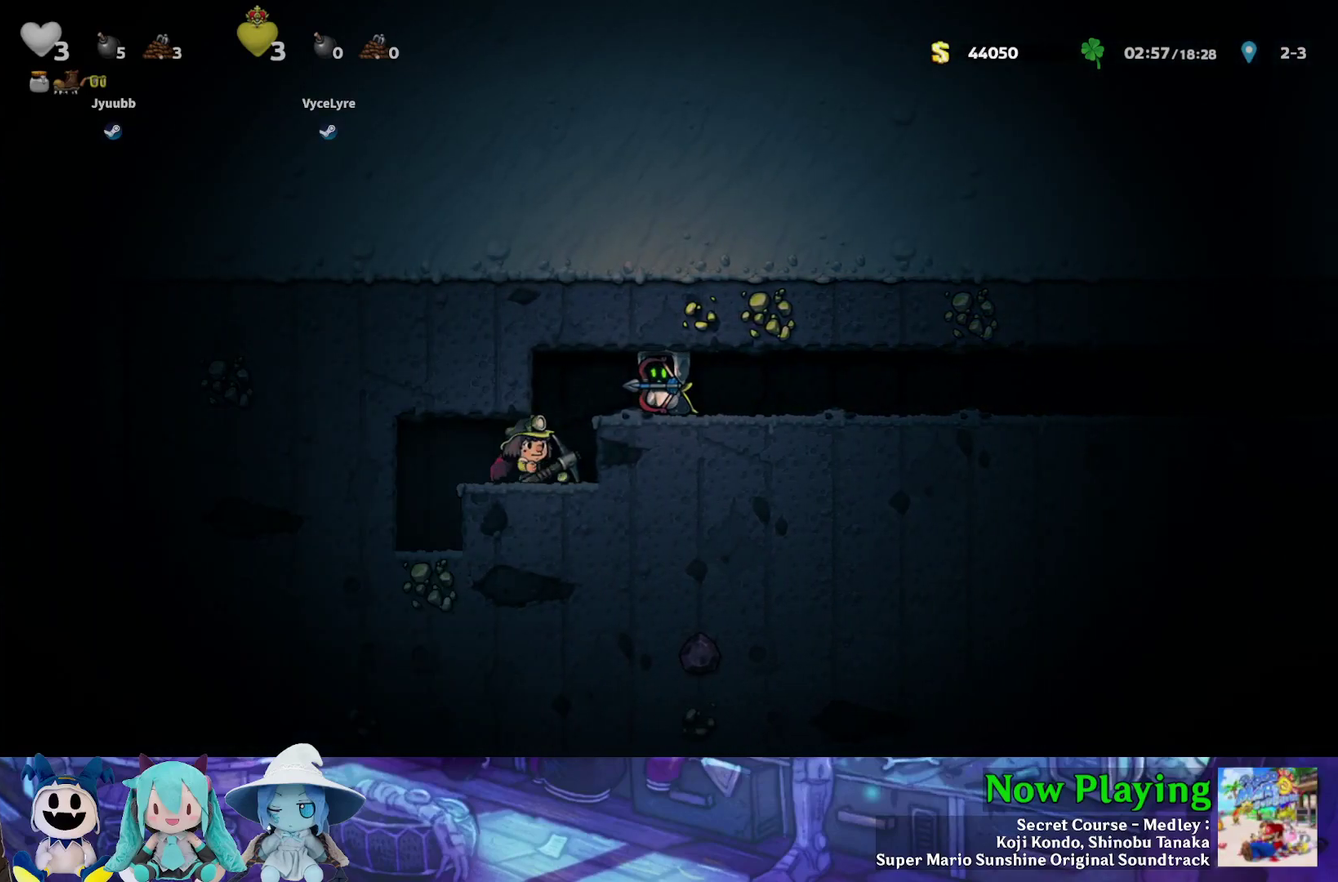
{"dt_ms": 600, "buttons": [], "left_stick": "center", "right_stick": "center", "events": []}
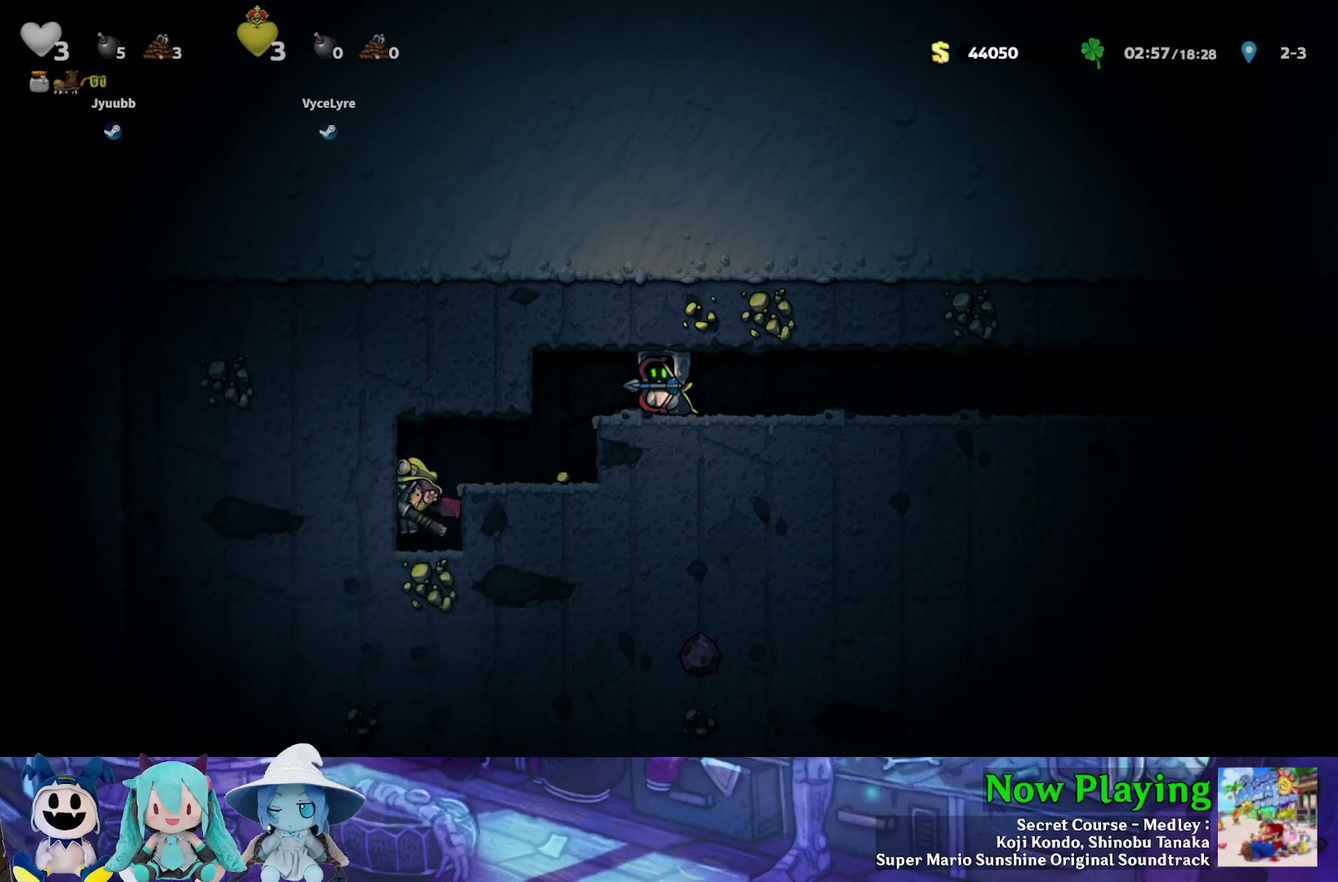
{"dt_ms": 700, "buttons": [], "left_stick": "center", "right_stick": "center", "events": [[133, "DPAD_RIGHT", "down"], [317, "DPAD_RIGHT", "up"]]}
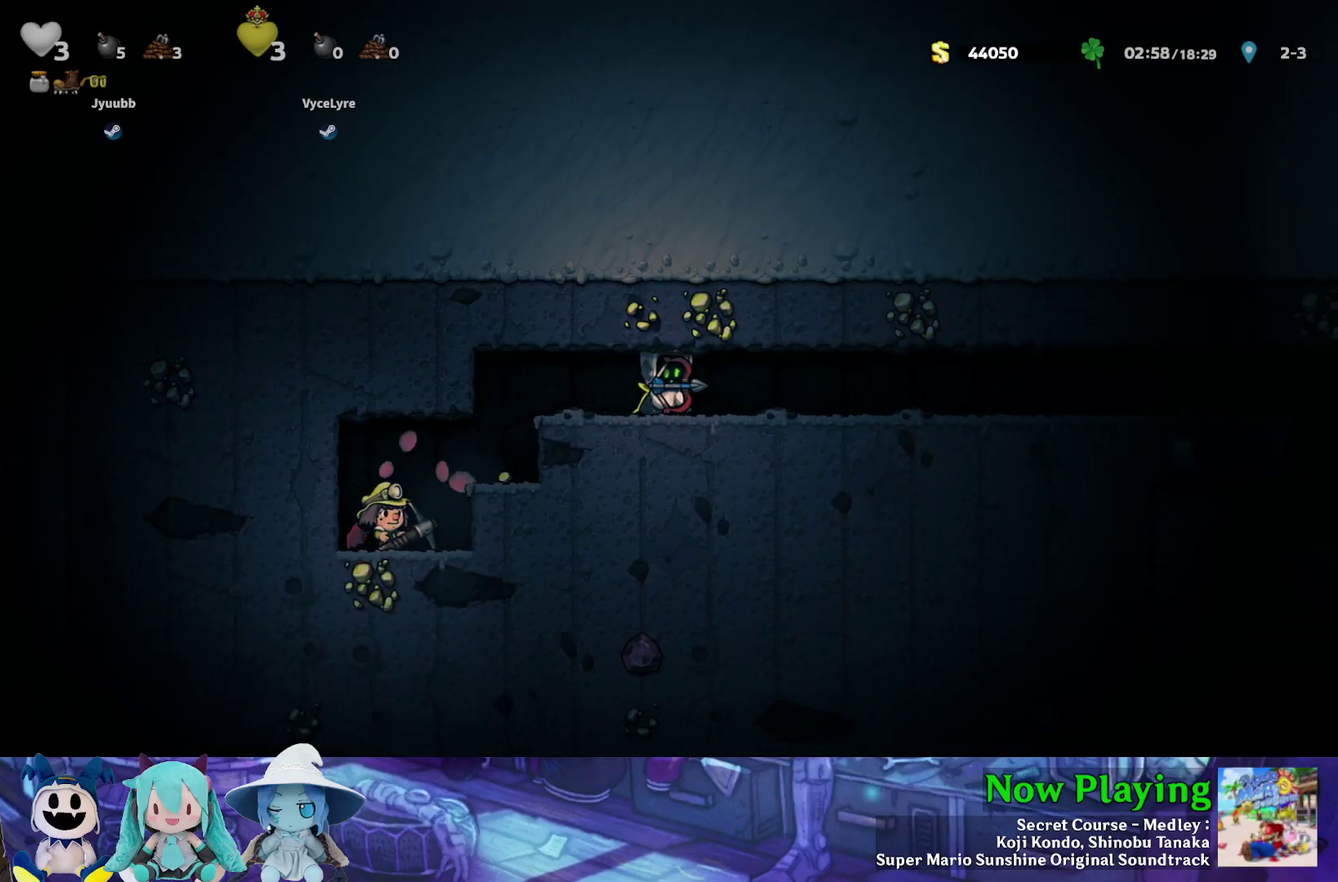
{"dt_ms": 400, "buttons": [], "left_stick": "center", "right_stick": "center", "events": []}
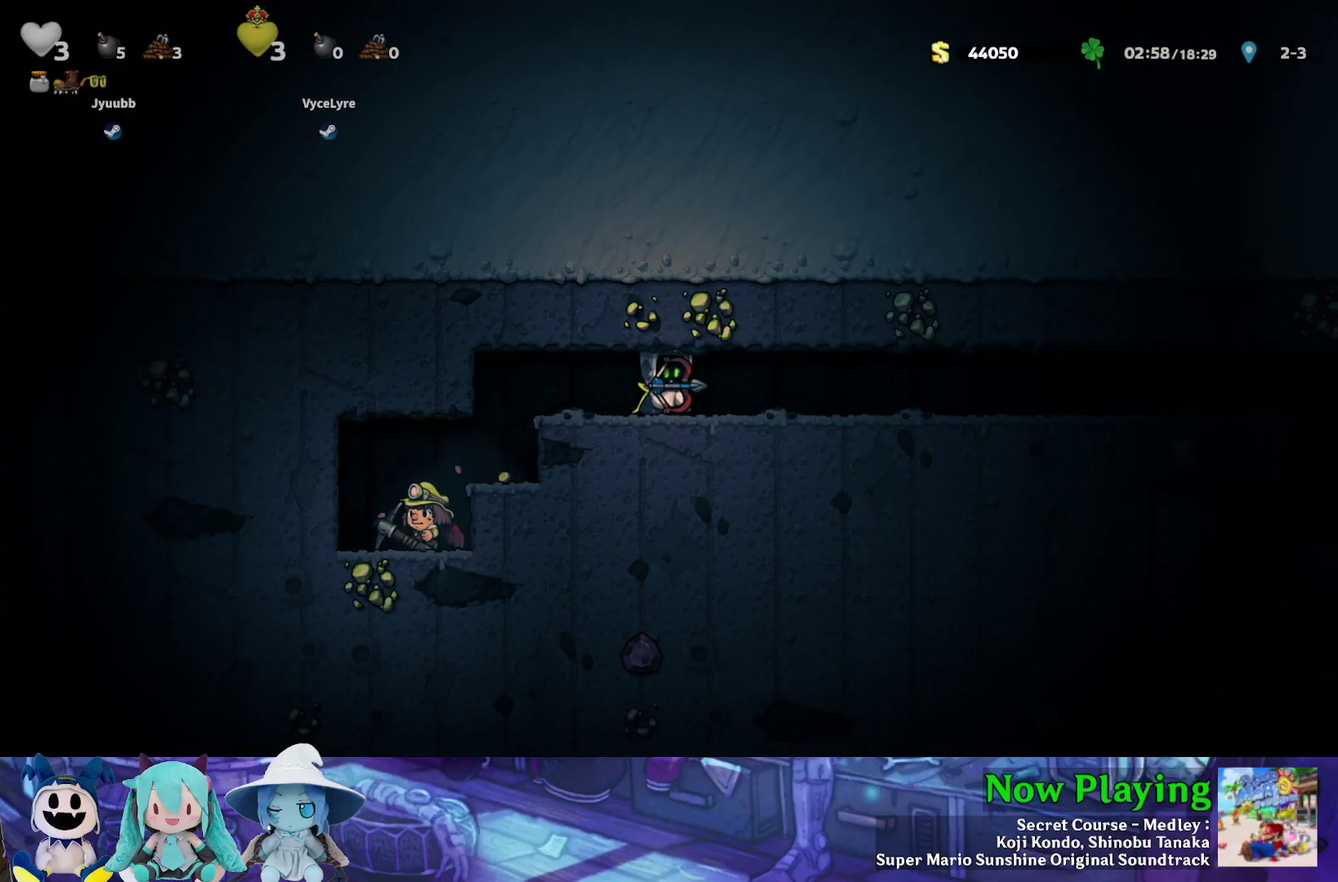
{"dt_ms": 500, "buttons": [], "left_stick": "center", "right_stick": "center", "events": []}
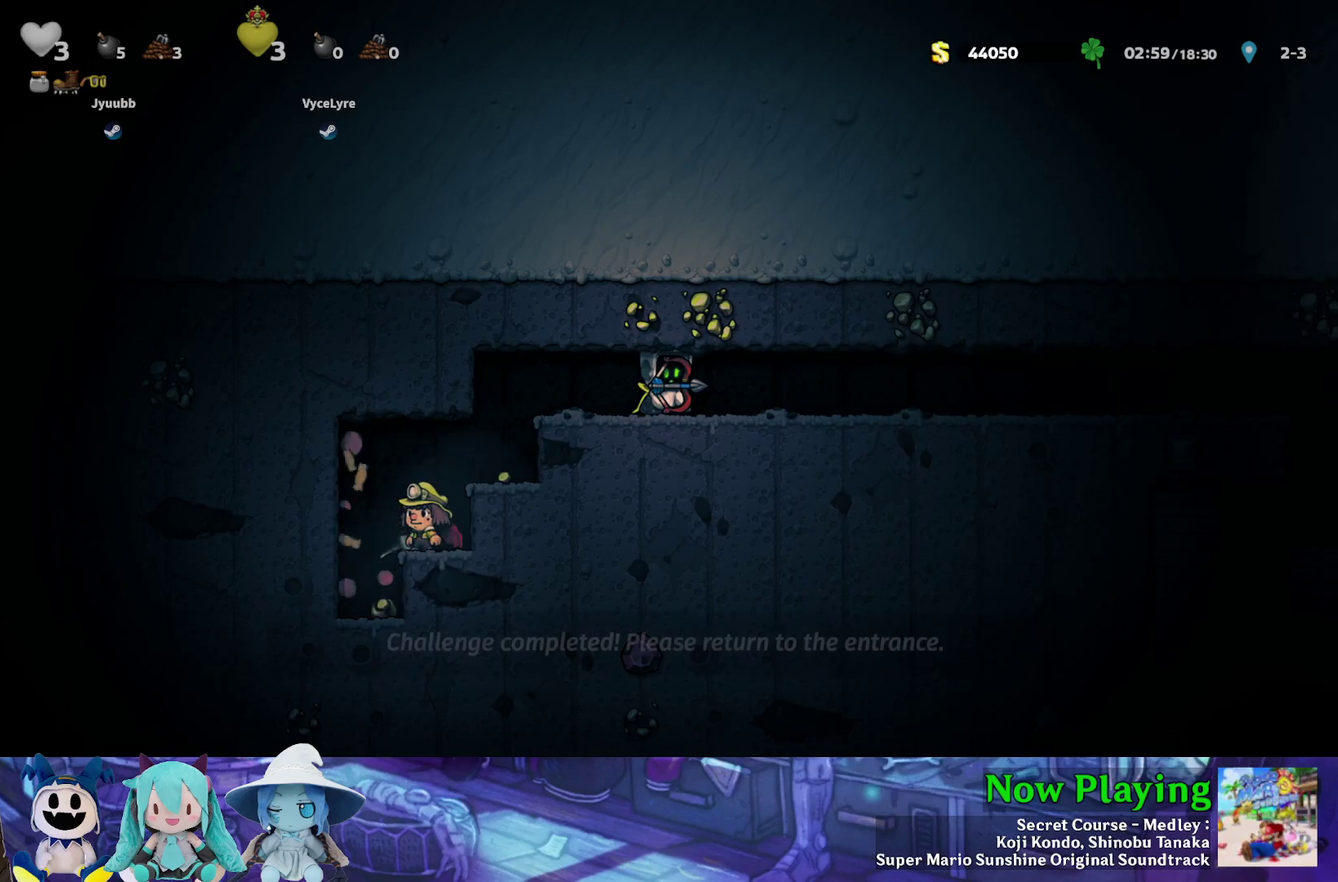
{"dt_ms": 500, "buttons": [], "left_stick": "center", "right_stick": "center", "events": []}
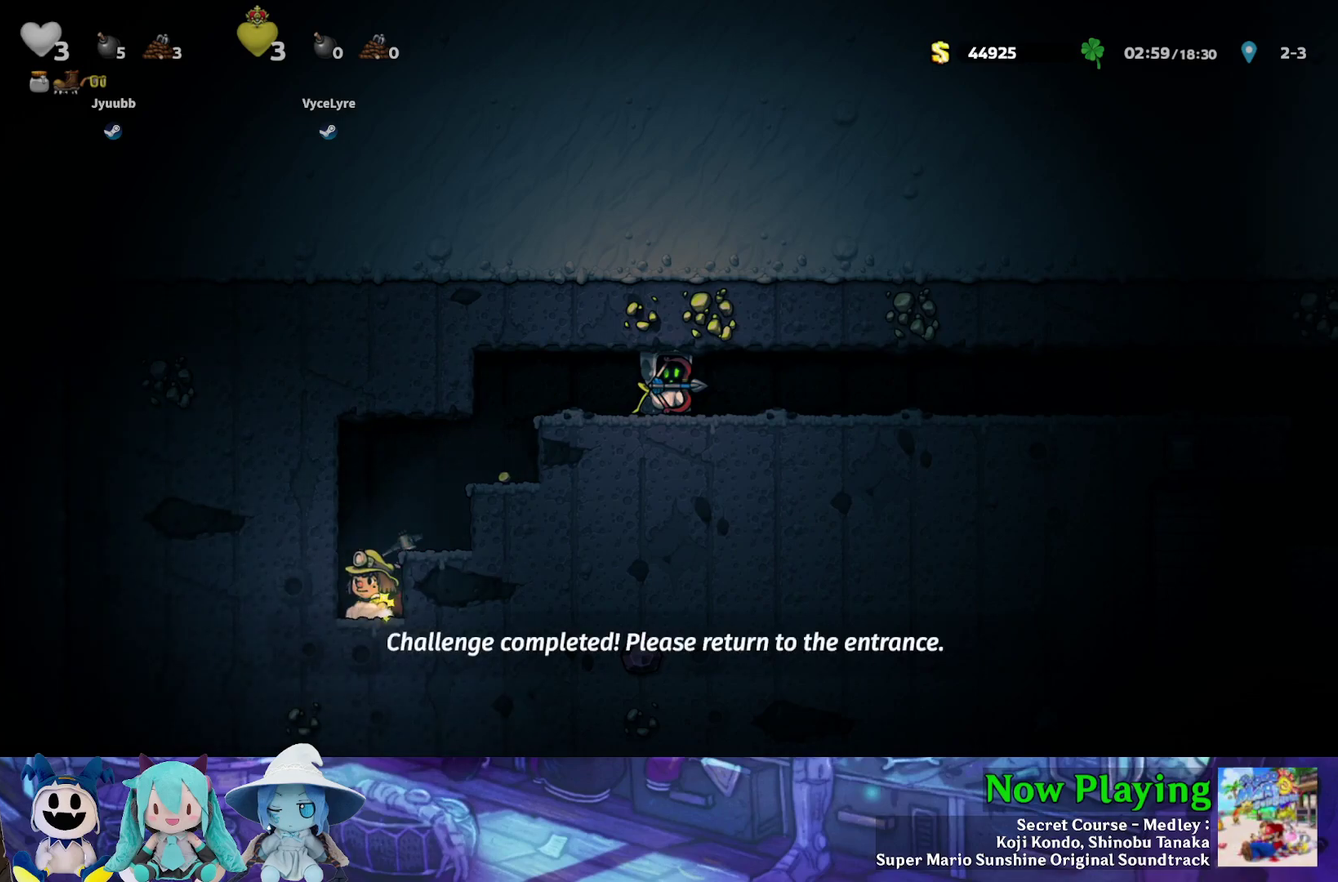
{"dt_ms": 500, "buttons": [], "left_stick": "center", "right_stick": "center", "events": []}
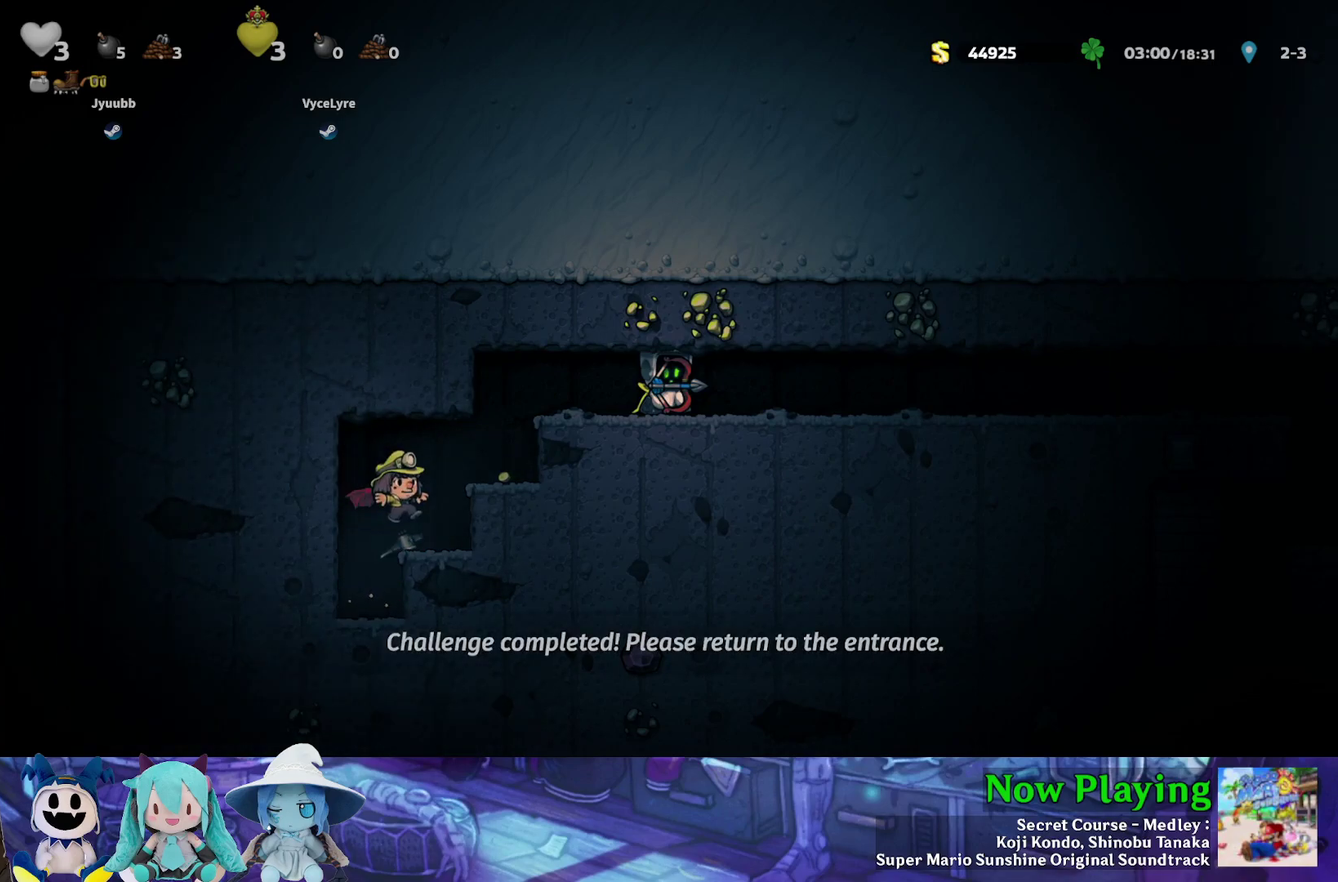
{"dt_ms": 500, "buttons": ["DPAD_RIGHT"], "left_stick": "center", "right_stick": "center", "events": [[217, "DPAD_RIGHT", "down"]]}
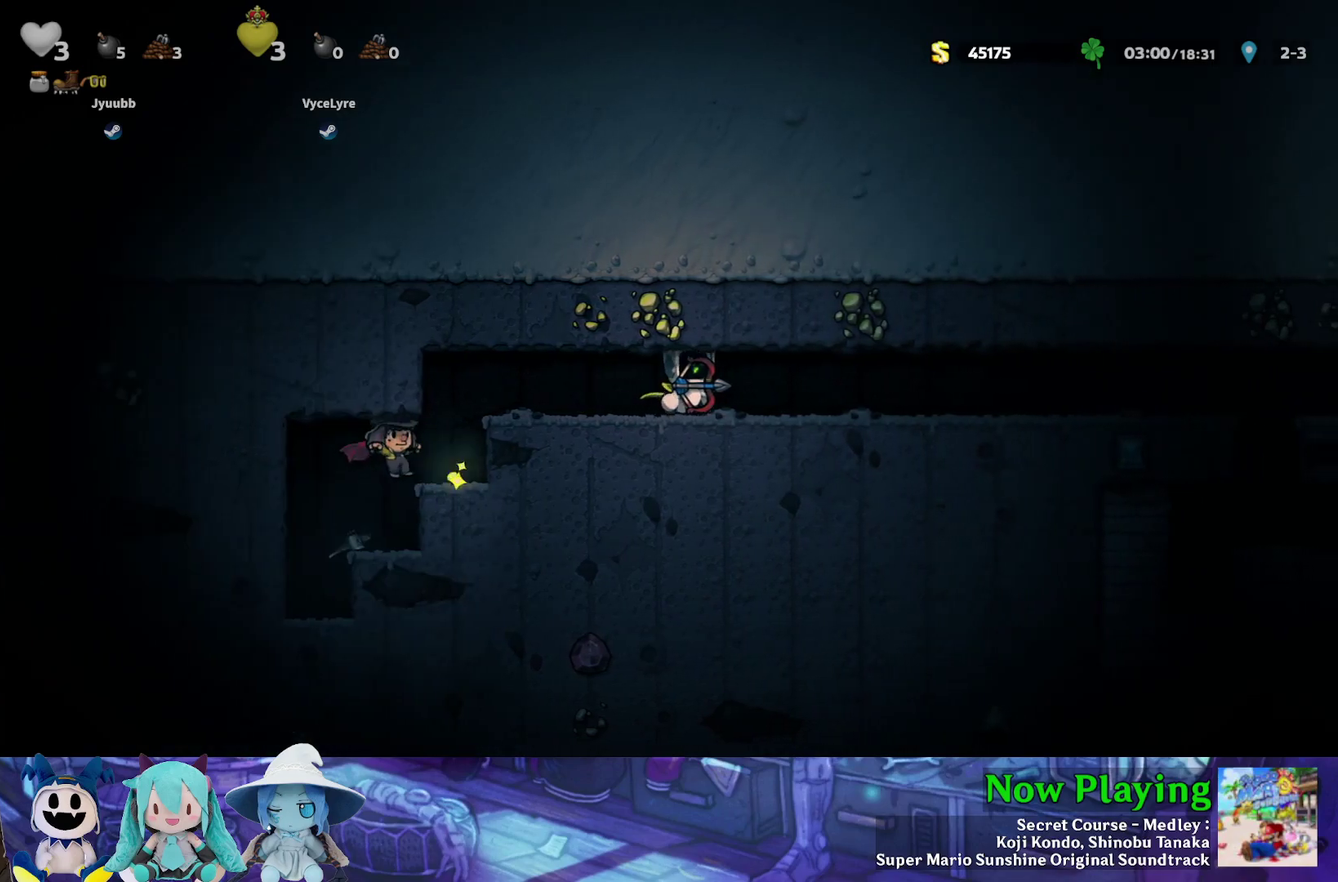
{"dt_ms": 500, "buttons": [], "left_stick": "center", "right_stick": "center", "events": [[317, "DPAD_RIGHT", "up"]]}
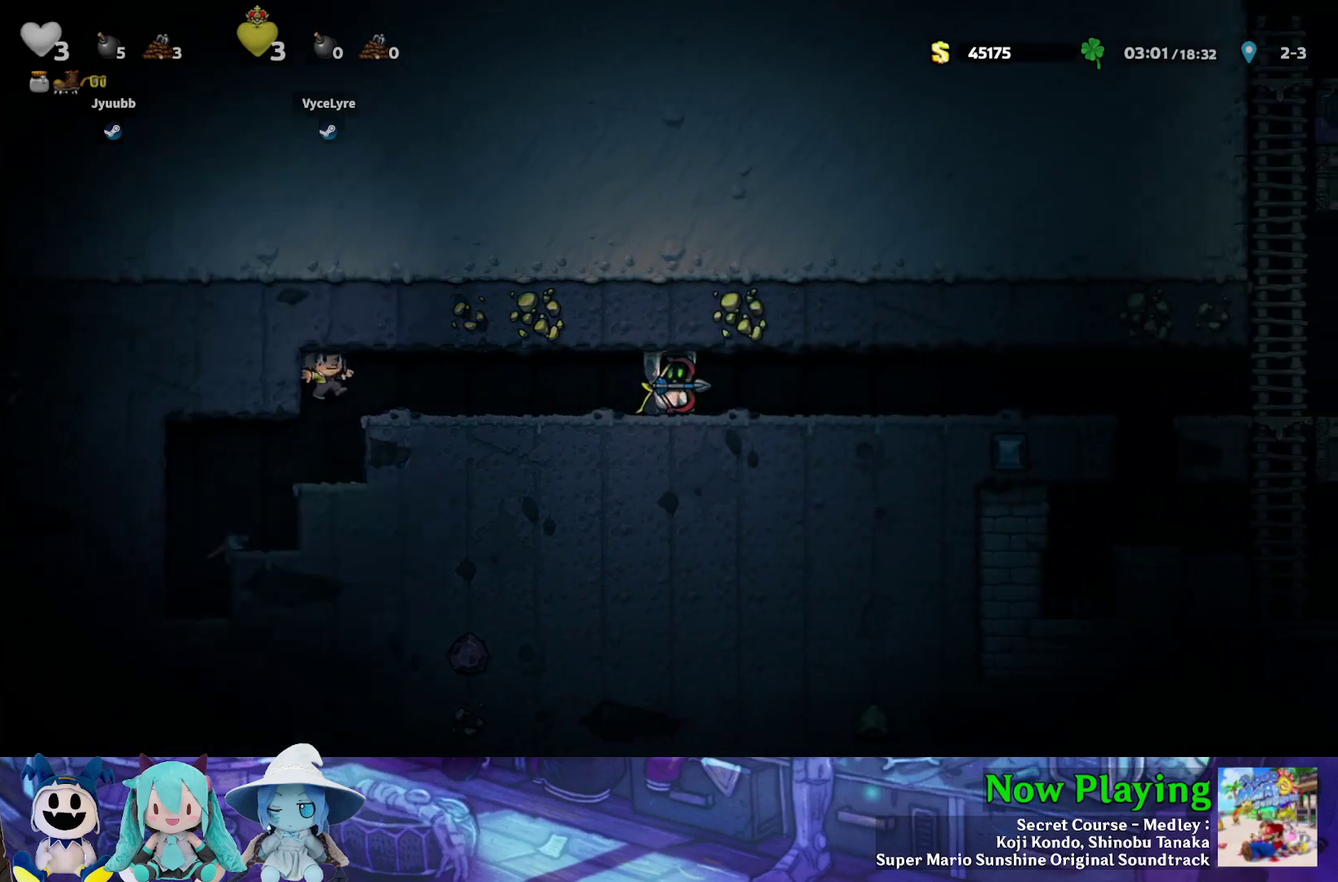
{"dt_ms": 500, "buttons": ["Y", "DPAD_RIGHT"], "left_stick": "center", "right_stick": "center", "events": [[350, "DPAD_RIGHT", "down"], [433, "Y", "down"]]}
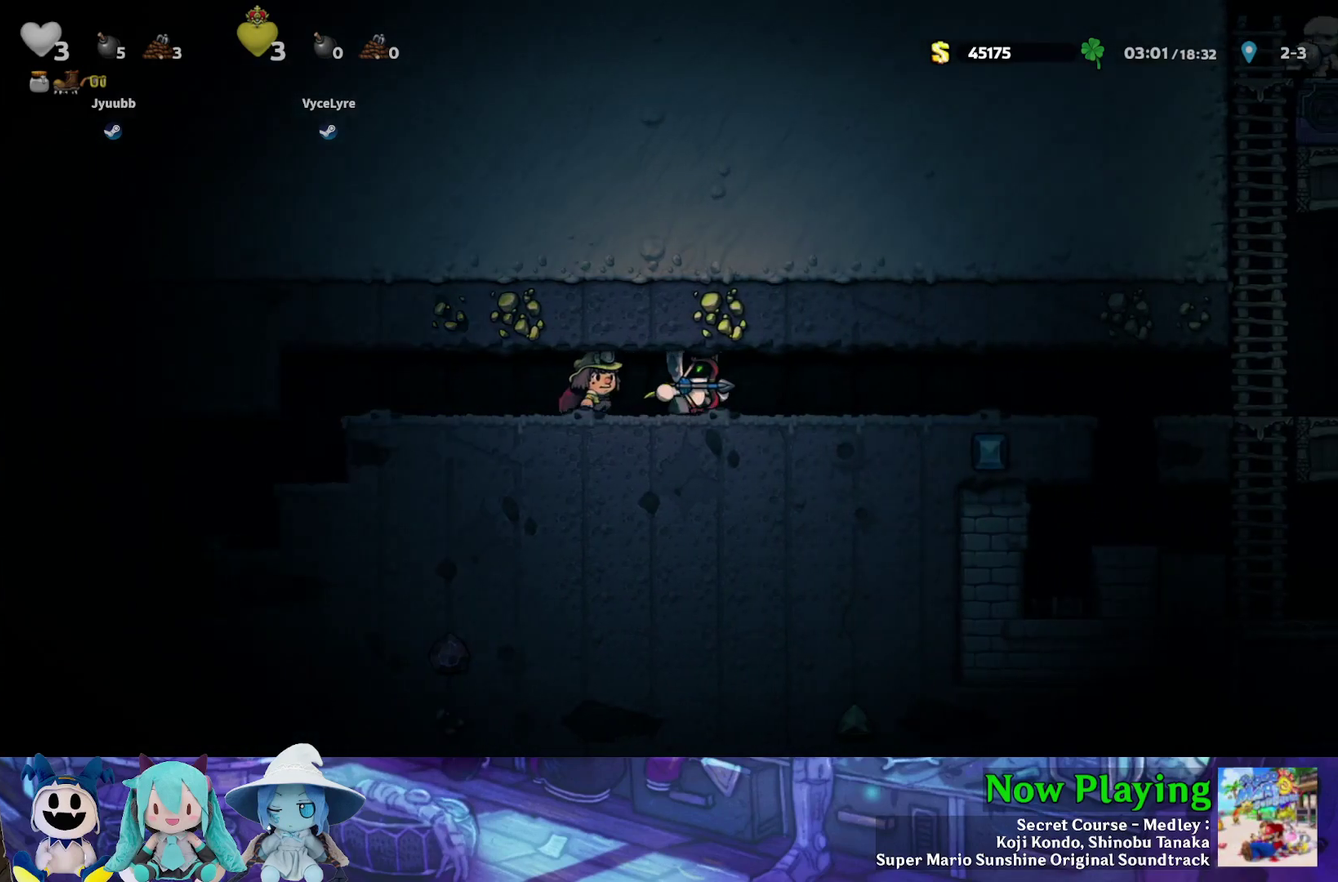
{"dt_ms": 500, "buttons": ["Y", "DPAD_RIGHT"], "left_stick": "center", "right_stick": "center", "events": []}
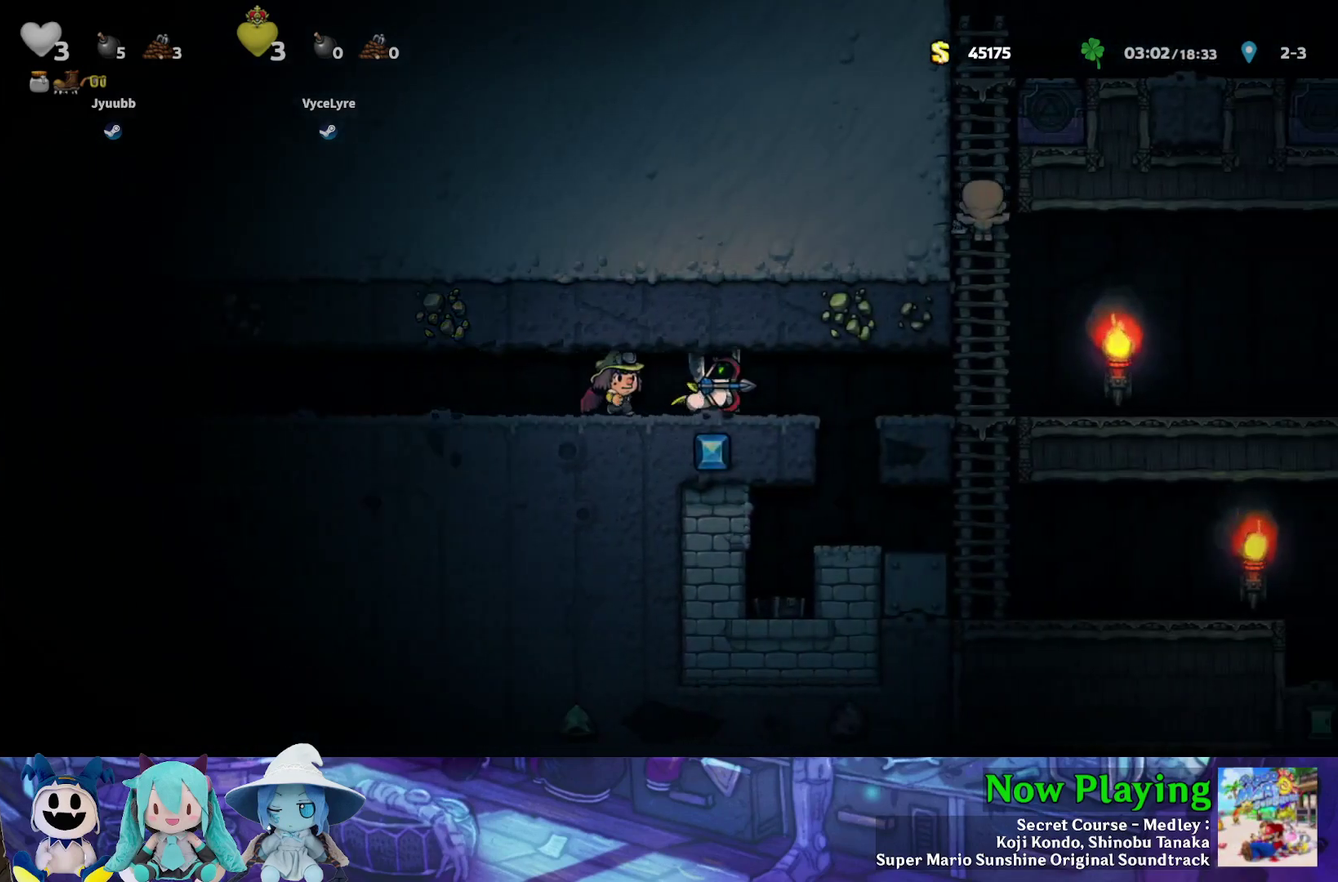
{"dt_ms": 500, "buttons": [], "left_stick": "center", "right_stick": "center", "events": [[183, "DPAD_RIGHT", "up"], [200, "Y", "up"]]}
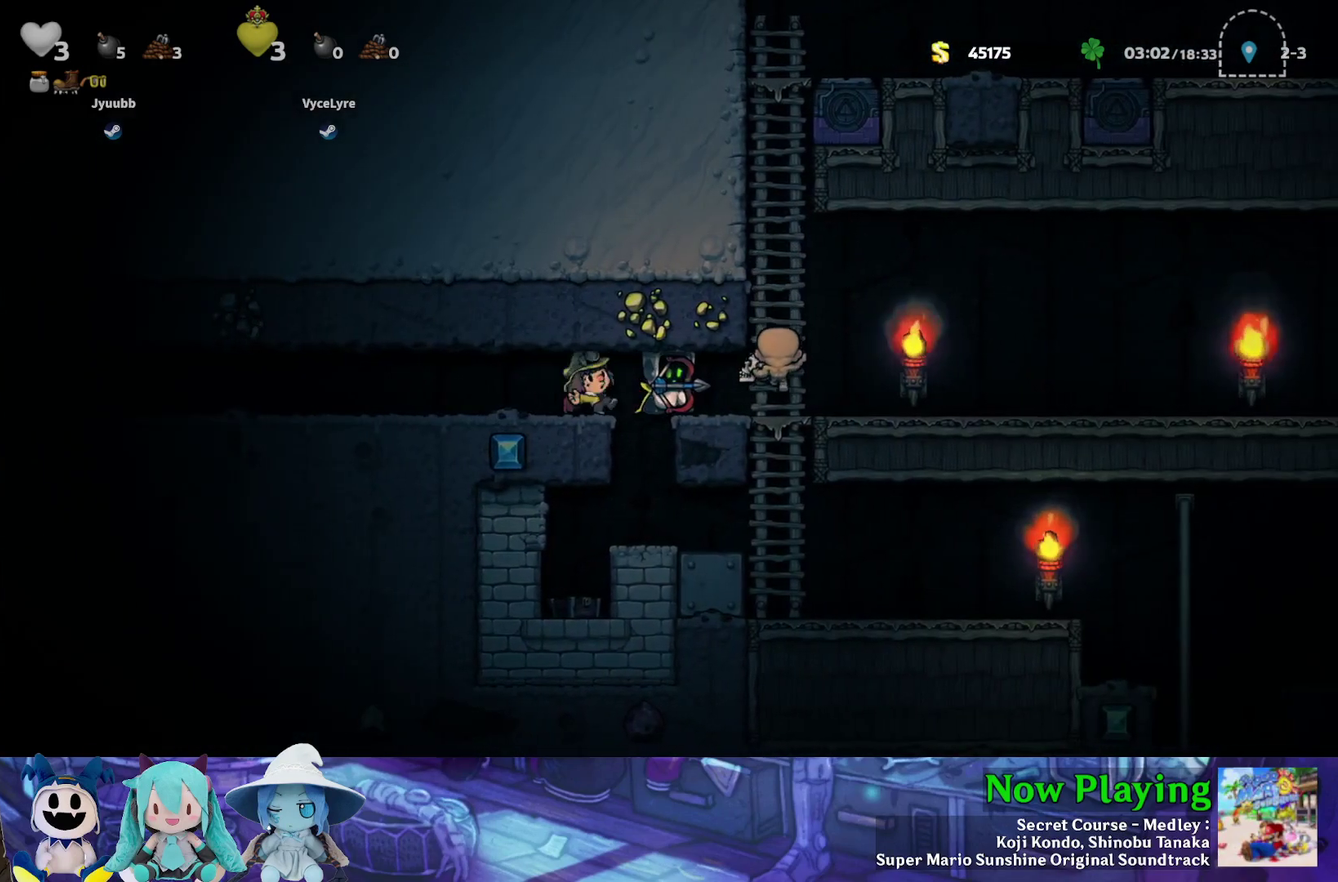
{"dt_ms": 300, "buttons": ["Y", "DPAD_RIGHT"], "left_stick": "center", "right_stick": "center", "events": [[200, "DPAD_RIGHT", "down"], [217, "Y", "down"]]}
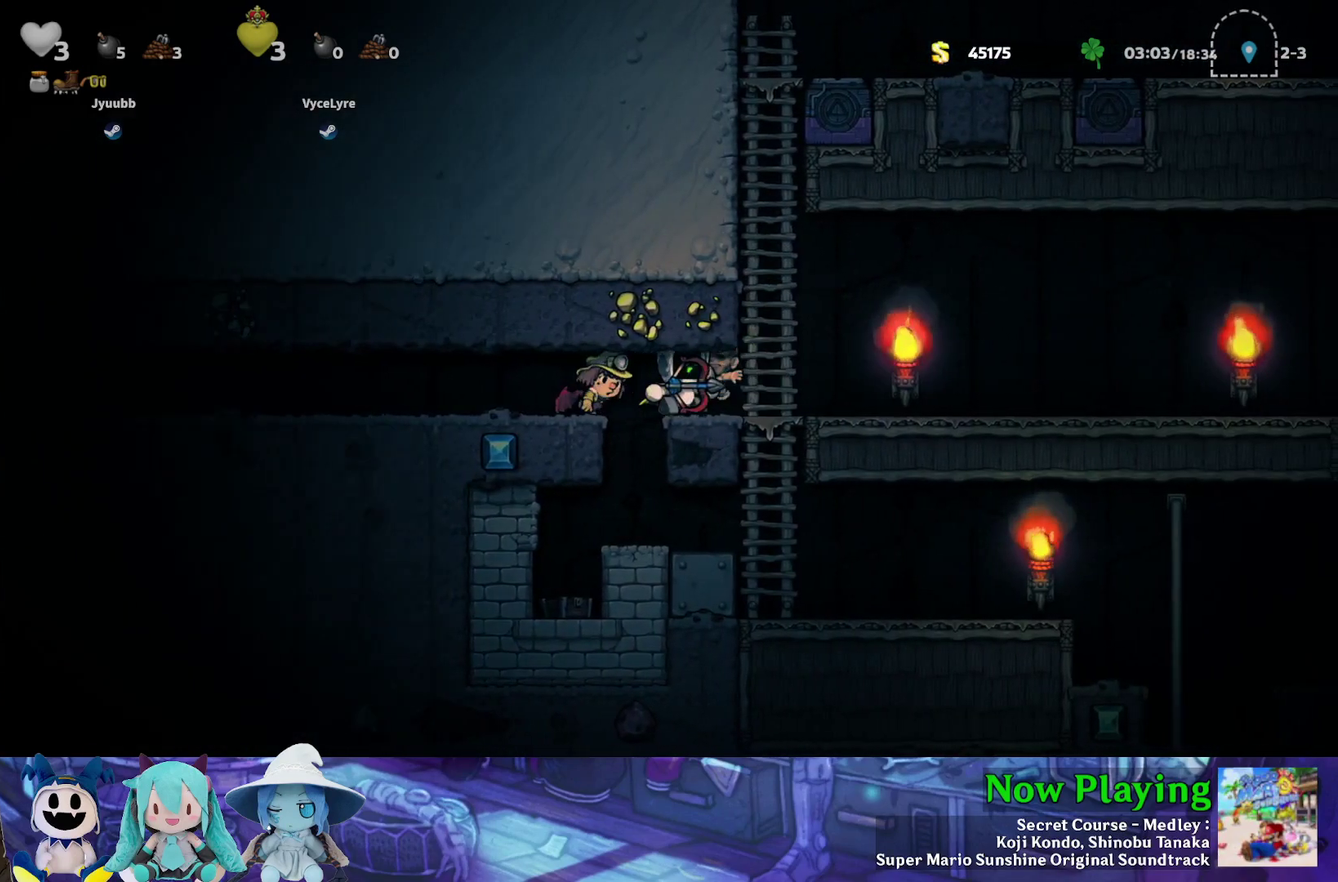
{"dt_ms": 700, "buttons": ["Y", "DPAD_UP"], "left_stick": "center", "right_stick": "center", "events": [[333, "DPAD_RIGHT", "up"], [350, "DPAD_LEFT", "down"], [383, "B", "down"], [600, "DPAD_UP", "down"], [650, "B", "up"], [700, "DPAD_LEFT", "up"]]}
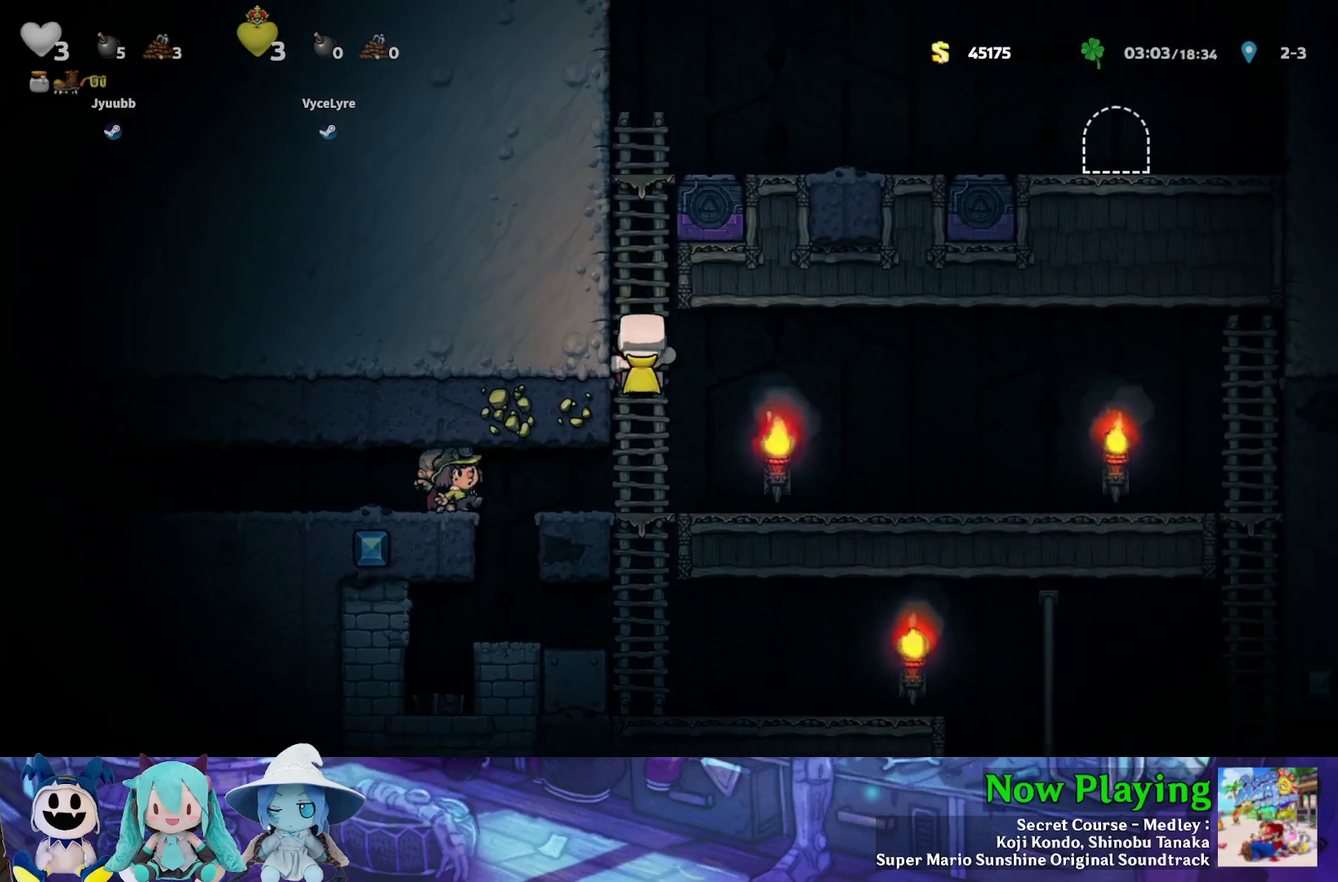
{"dt_ms": 400, "buttons": ["B", "Y", "DPAD_UP"], "left_stick": "center", "right_stick": "center", "events": [[50, "B", "down"], [217, "B", "up"], [350, "B", "down"]]}
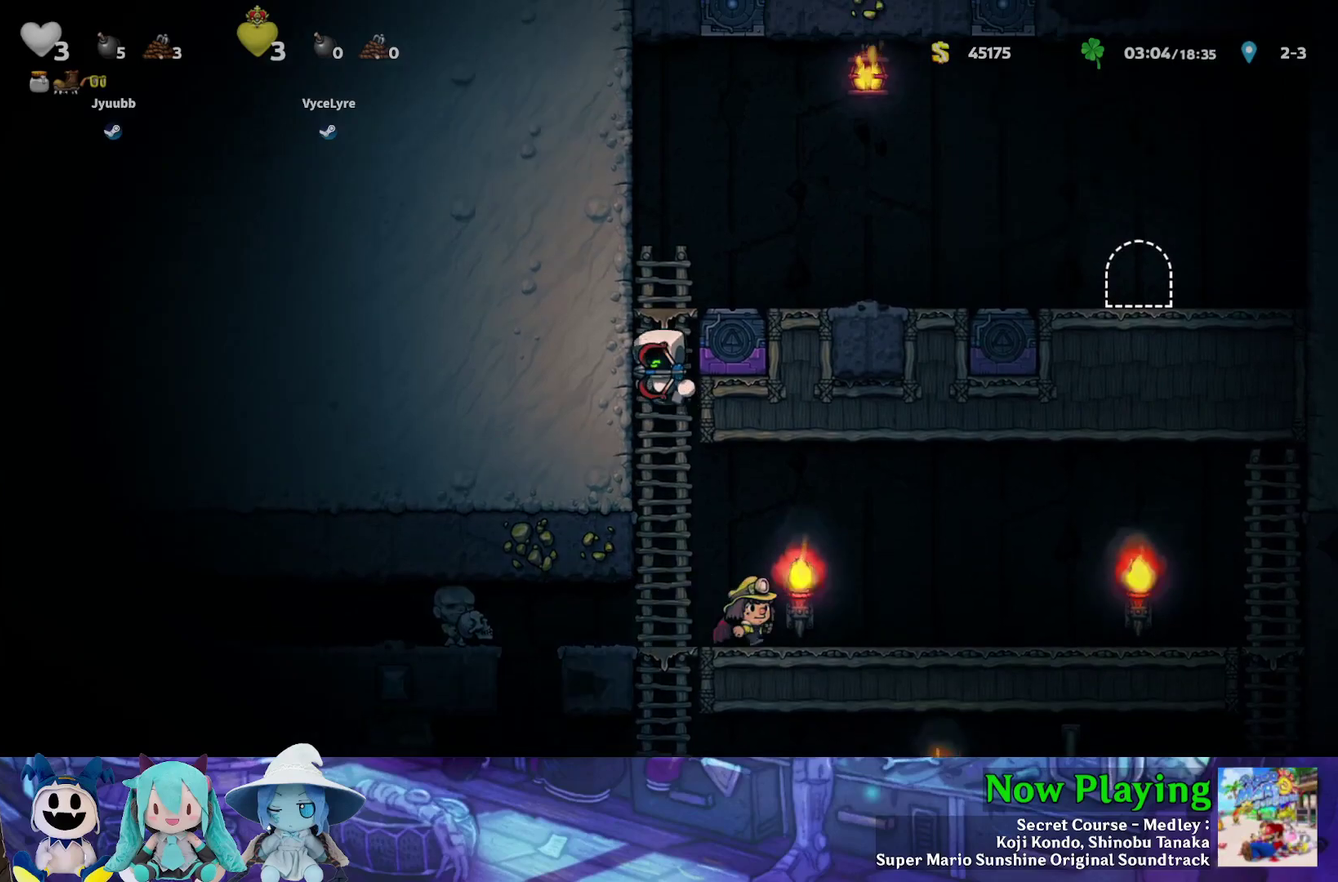
{"dt_ms": 600, "buttons": ["B", "Y", "DPAD_RIGHT"], "left_stick": "center", "right_stick": "center", "events": [[67, "B", "up"], [117, "DPAD_RIGHT", "down"], [117, "DPAD_UP", "up"], [200, "B", "down"], [317, "B", "up"], [533, "B", "down"]]}
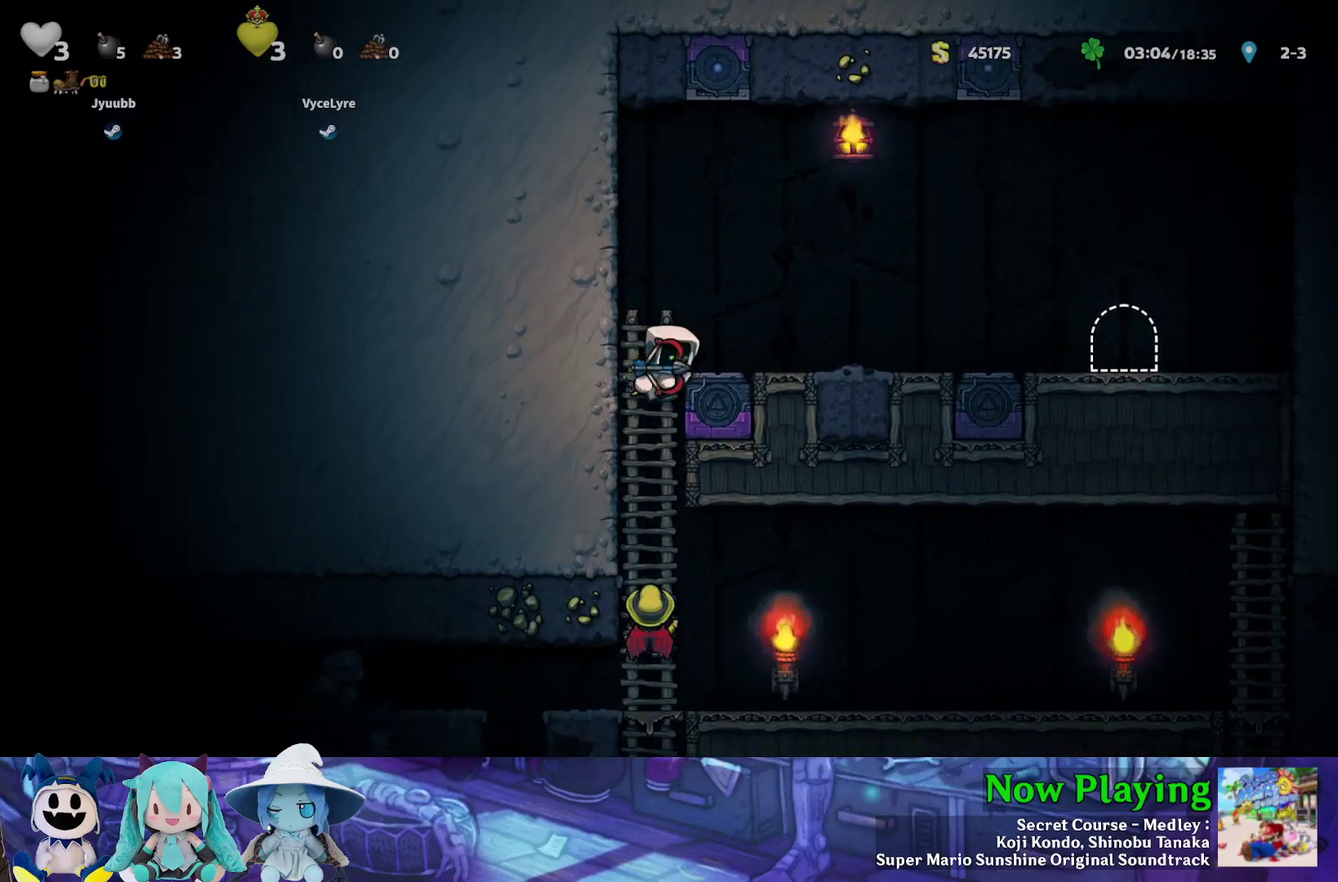
{"dt_ms": 500, "buttons": ["Y", "DPAD_RIGHT"], "left_stick": "center", "right_stick": "center", "events": [[217, "B", "up"]]}
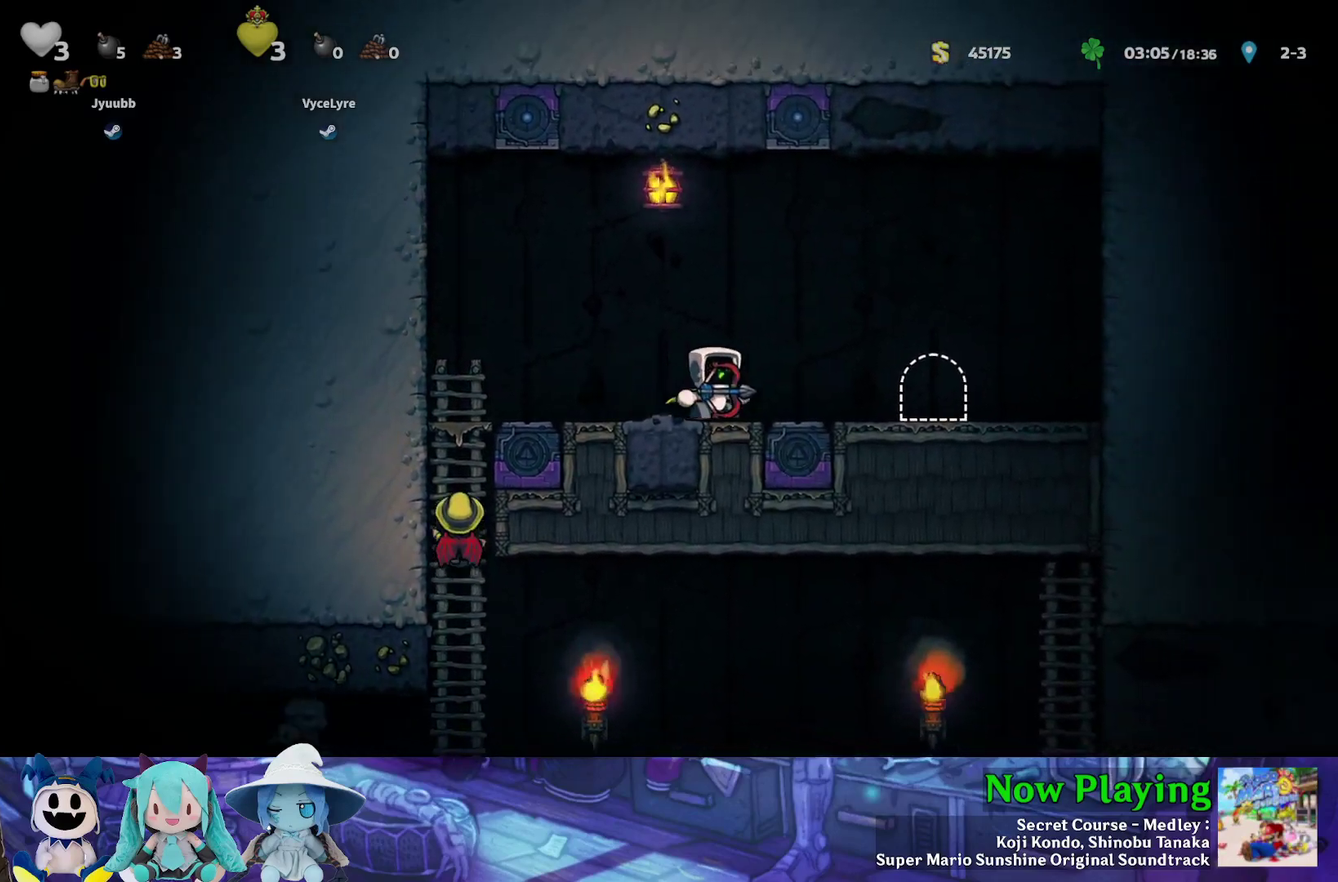
{"dt_ms": 400, "buttons": [], "left_stick": "center", "right_stick": "center", "events": [[283, "Y", "up"], [333, "R1", "down"], [383, "DPAD_RIGHT", "up"], [400, "R1", "up"]]}
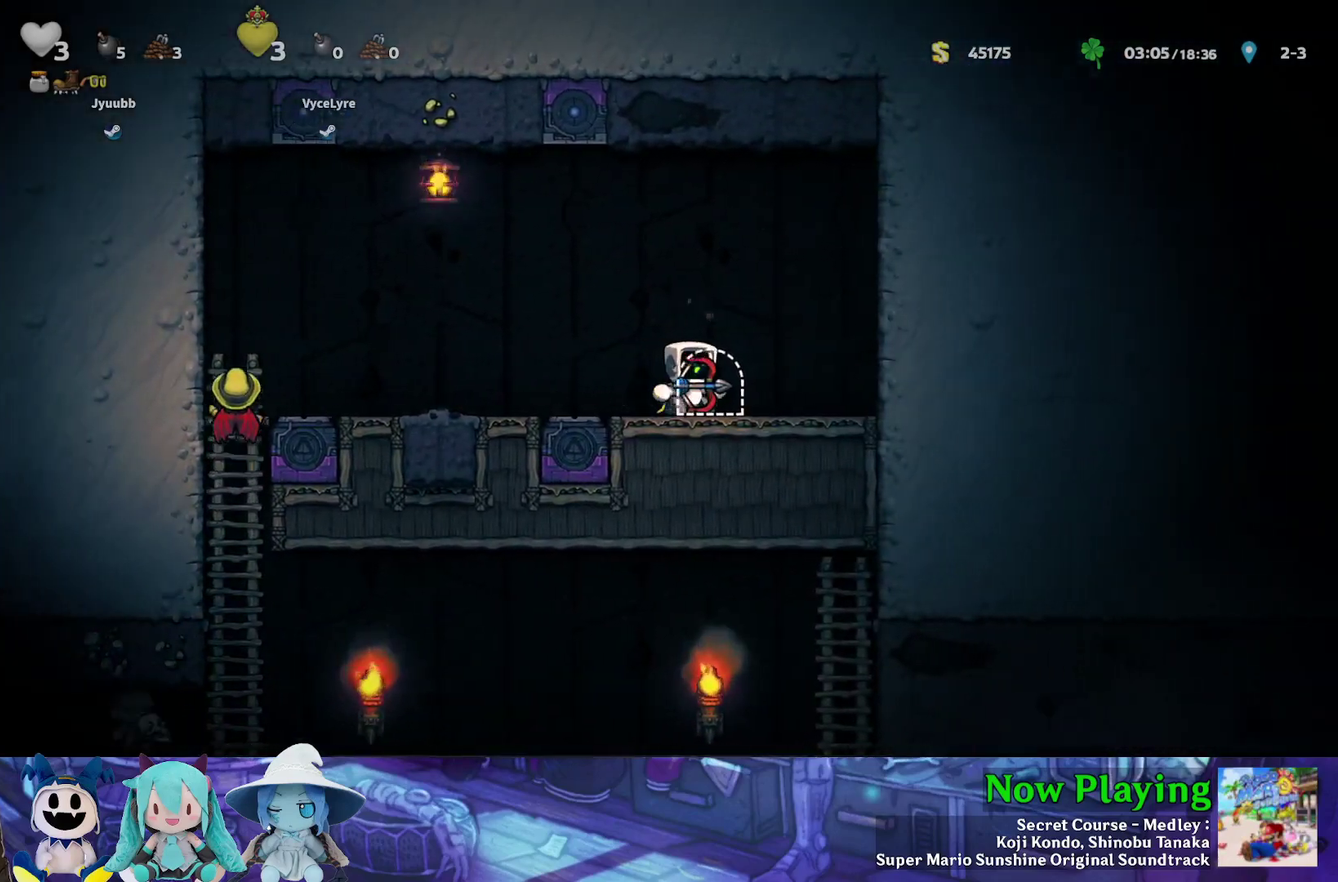
{"dt_ms": 700, "buttons": [], "left_stick": "center", "right_stick": "center", "events": []}
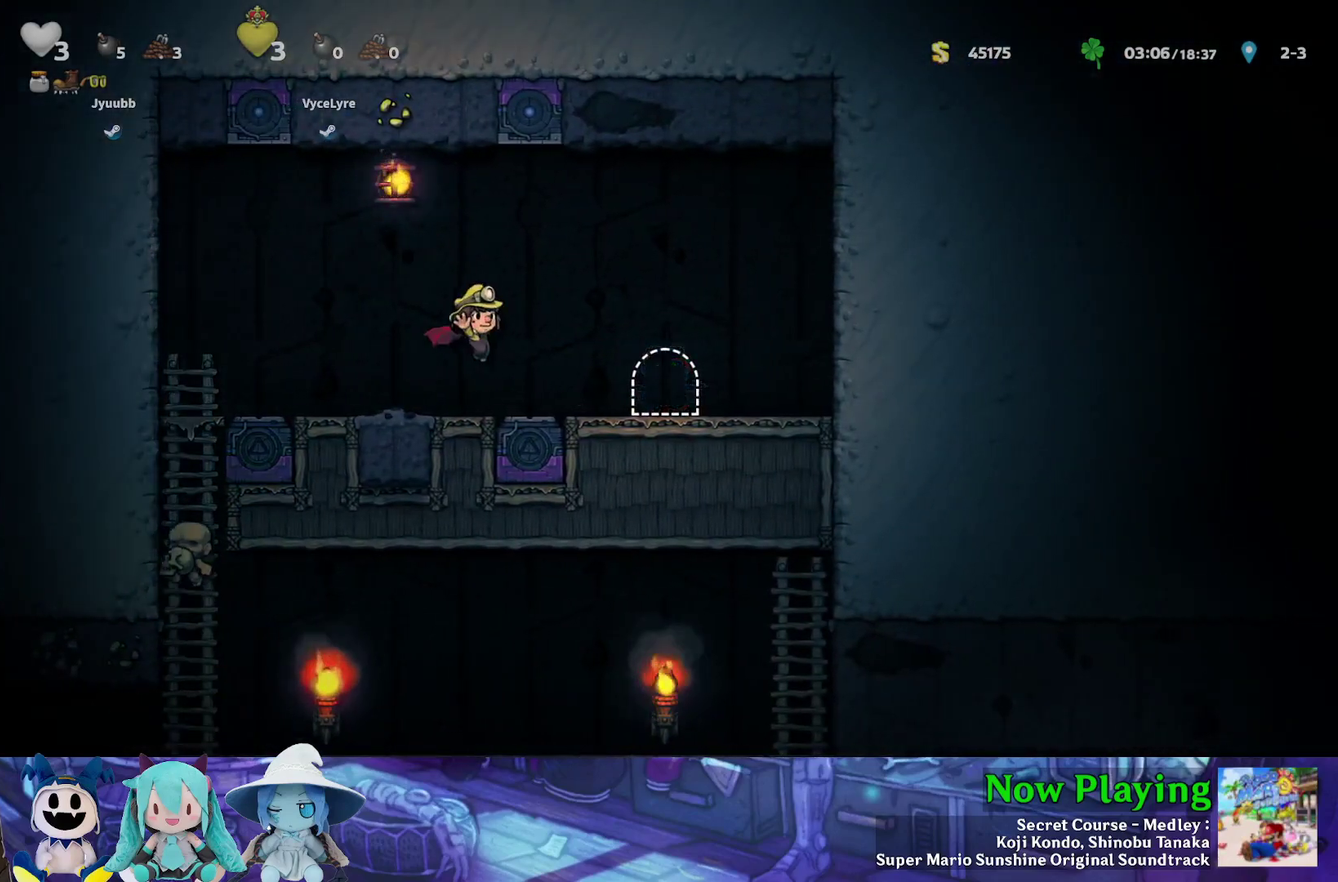
{"dt_ms": 600, "buttons": ["Y", "DPAD_LEFT"], "left_stick": "center", "right_stick": "center", "events": [[567, "Y", "down"], [583, "DPAD_LEFT", "down"]]}
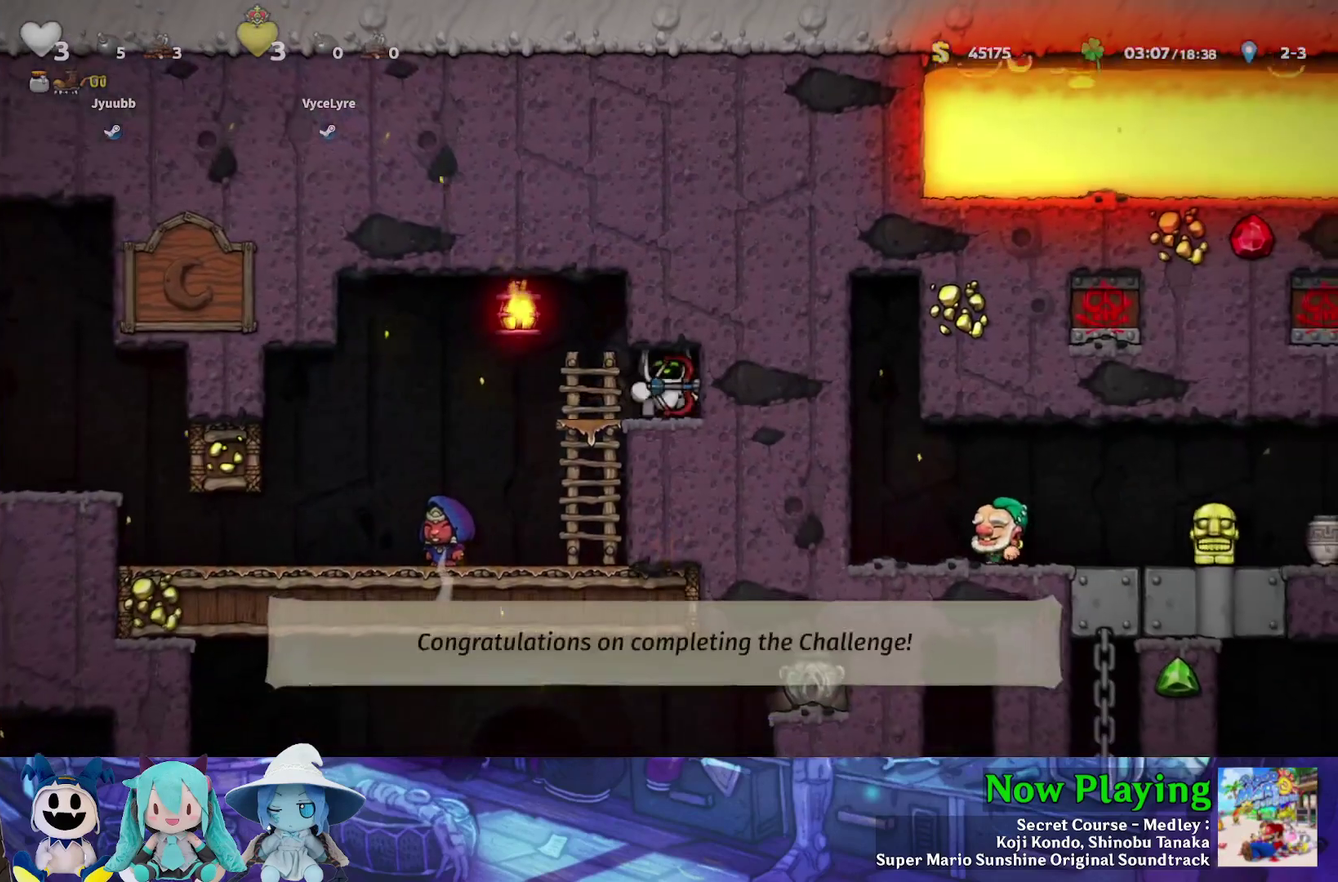
{"dt_ms": 300, "buttons": ["Y", "DPAD_LEFT"], "left_stick": "center", "right_stick": "center", "events": []}
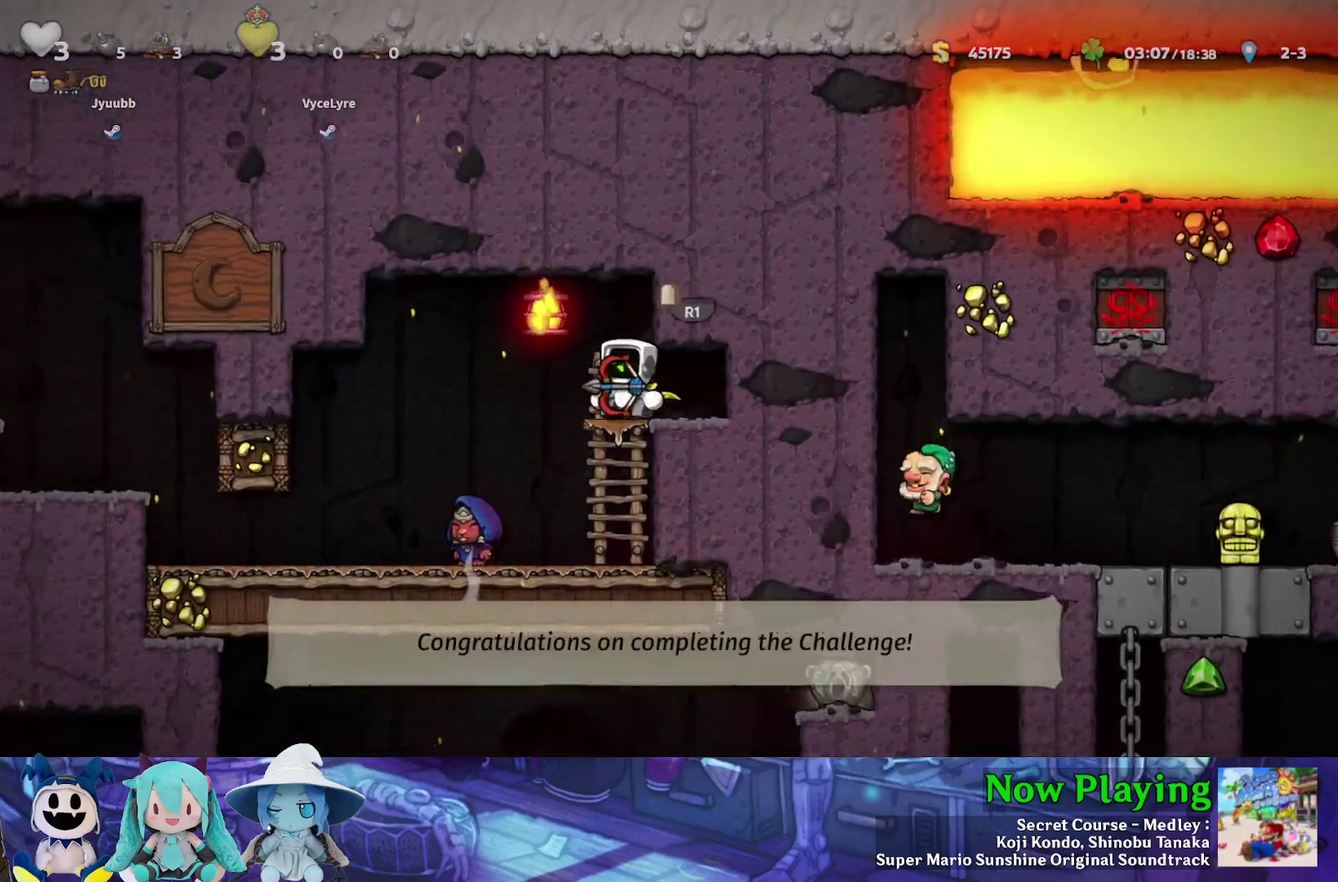
{"dt_ms": 500, "buttons": ["Y", "DPAD_LEFT"], "left_stick": "center", "right_stick": "center", "events": [[200, "Y", "up"], [400, "Y", "down"]]}
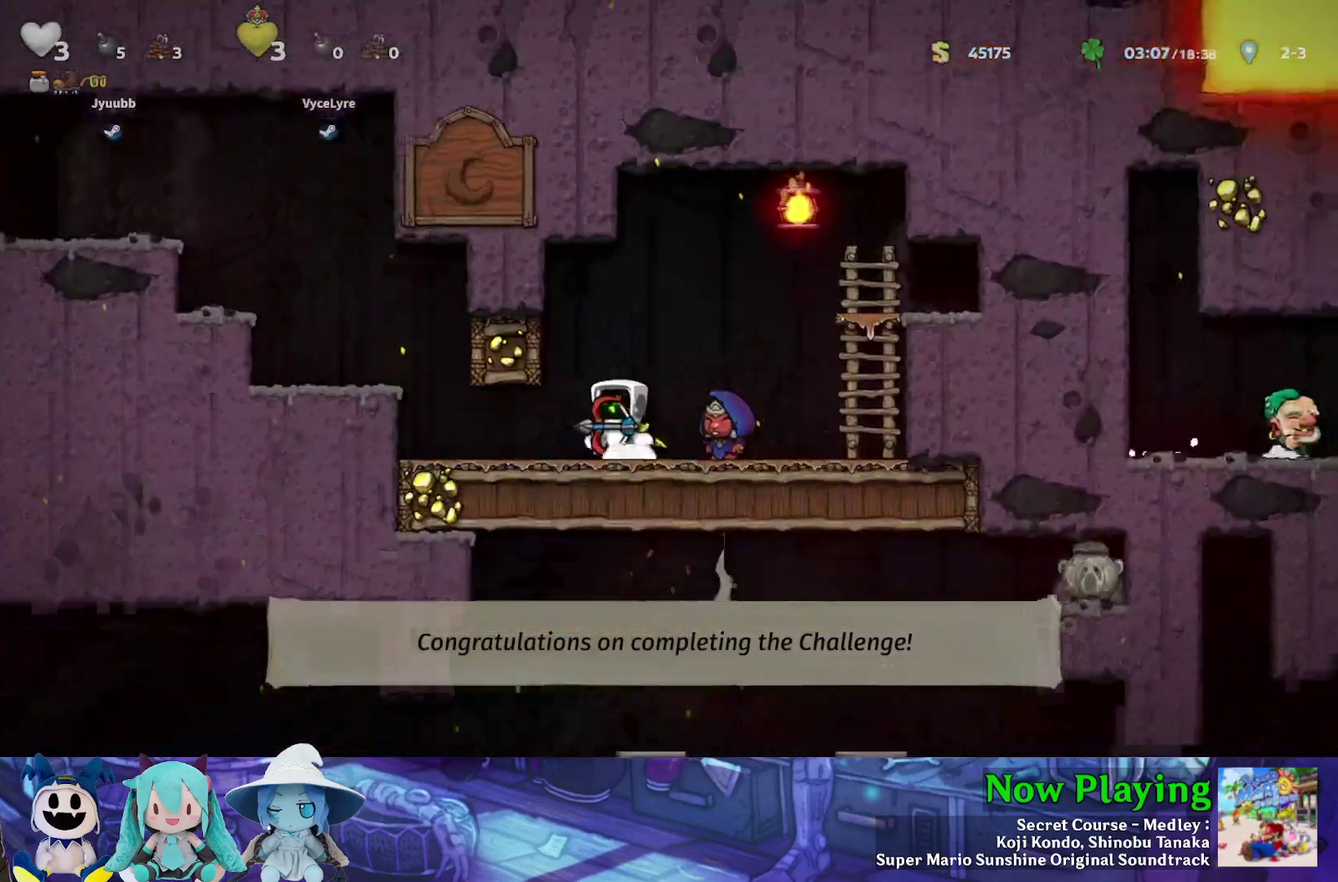
{"dt_ms": 300, "buttons": ["B", "Y", "DPAD_LEFT"], "left_stick": "center", "right_stick": "center", "events": [[217, "B", "down"]]}
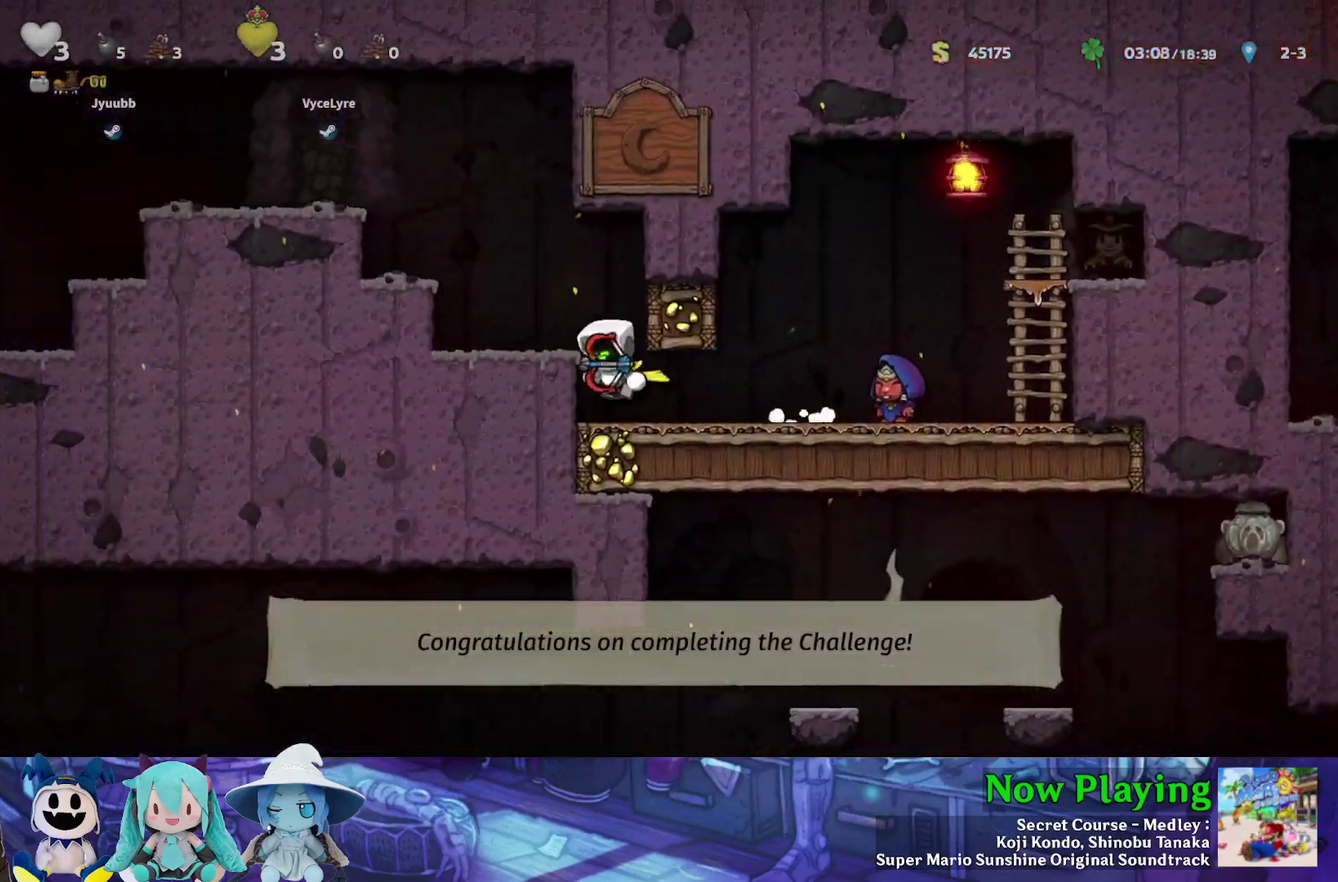
{"dt_ms": 500, "buttons": ["DPAD_LEFT"], "left_stick": "center", "right_stick": "center", "events": [[67, "B", "up"], [233, "Y", "up"], [350, "B", "down"], [350, "Y", "down"], [400, "Y", "up"], [483, "B", "up"]]}
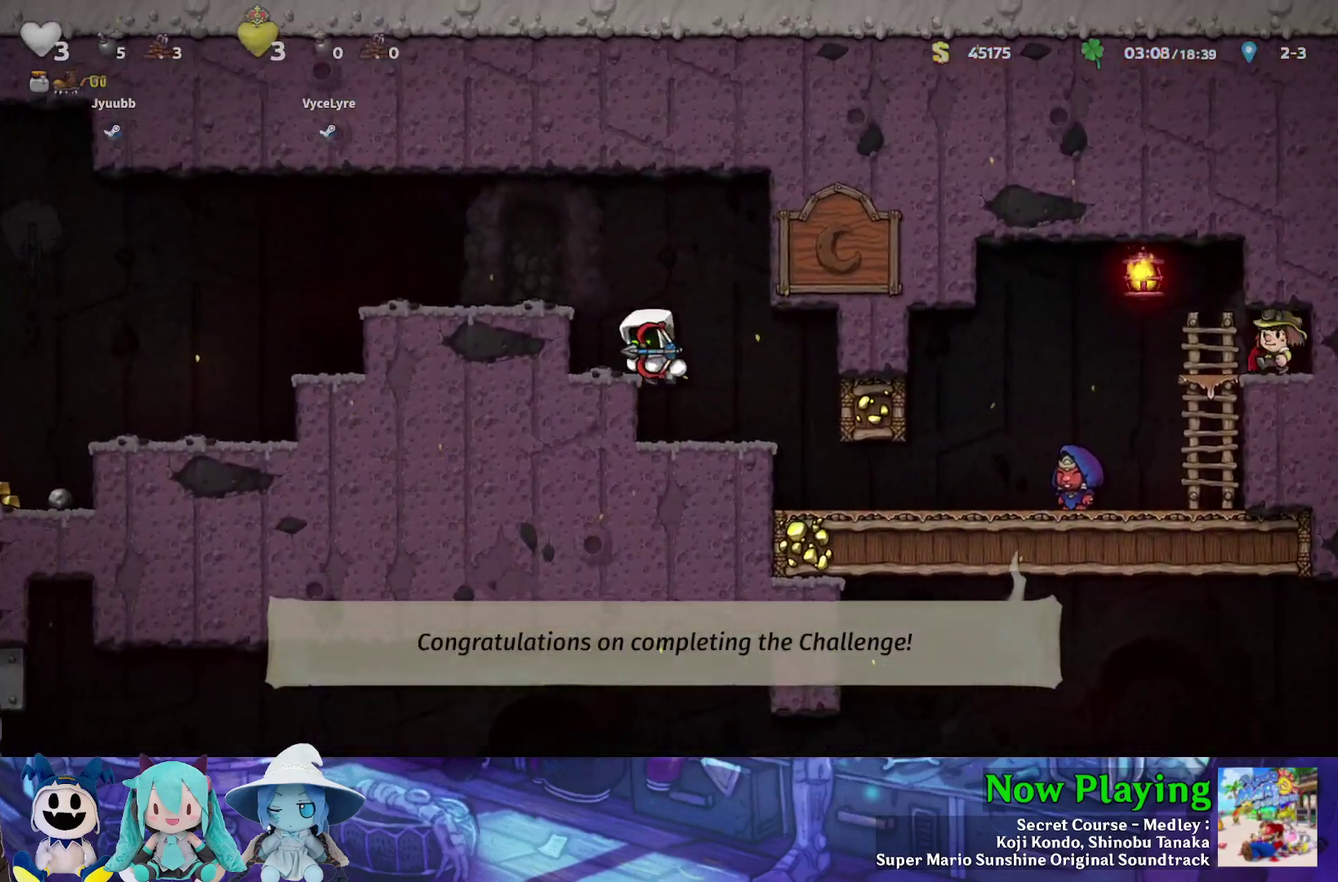
{"dt_ms": 400, "buttons": ["Y", "DPAD_LEFT"], "left_stick": "center", "right_stick": "center", "events": [[133, "DPAD_LEFT", "up"], [250, "B", "down"], [250, "DPAD_LEFT", "down"], [300, "Y", "down"], [383, "B", "up"]]}
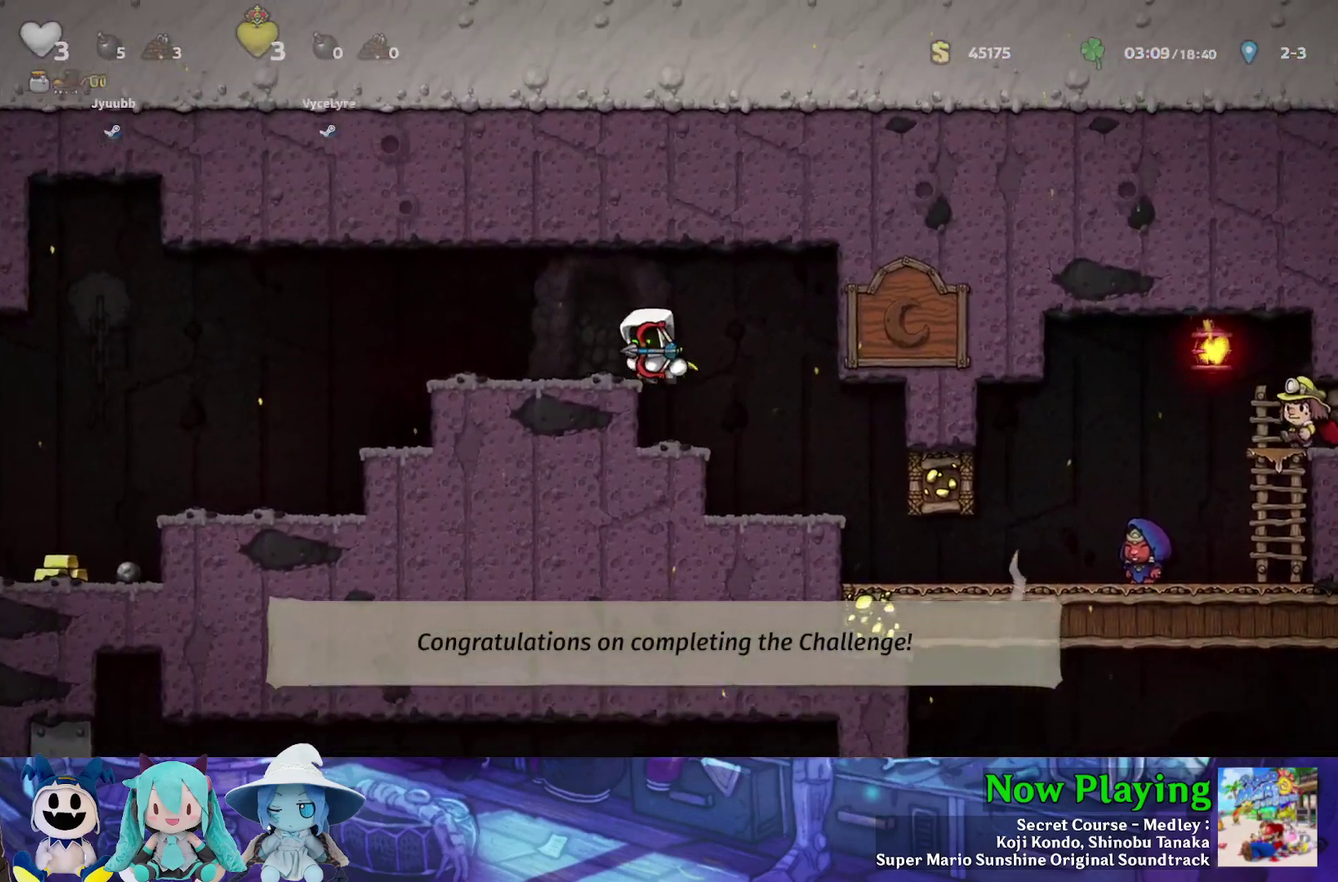
{"dt_ms": 300, "buttons": ["Y", "DPAD_LEFT"], "left_stick": "center", "right_stick": "center", "events": []}
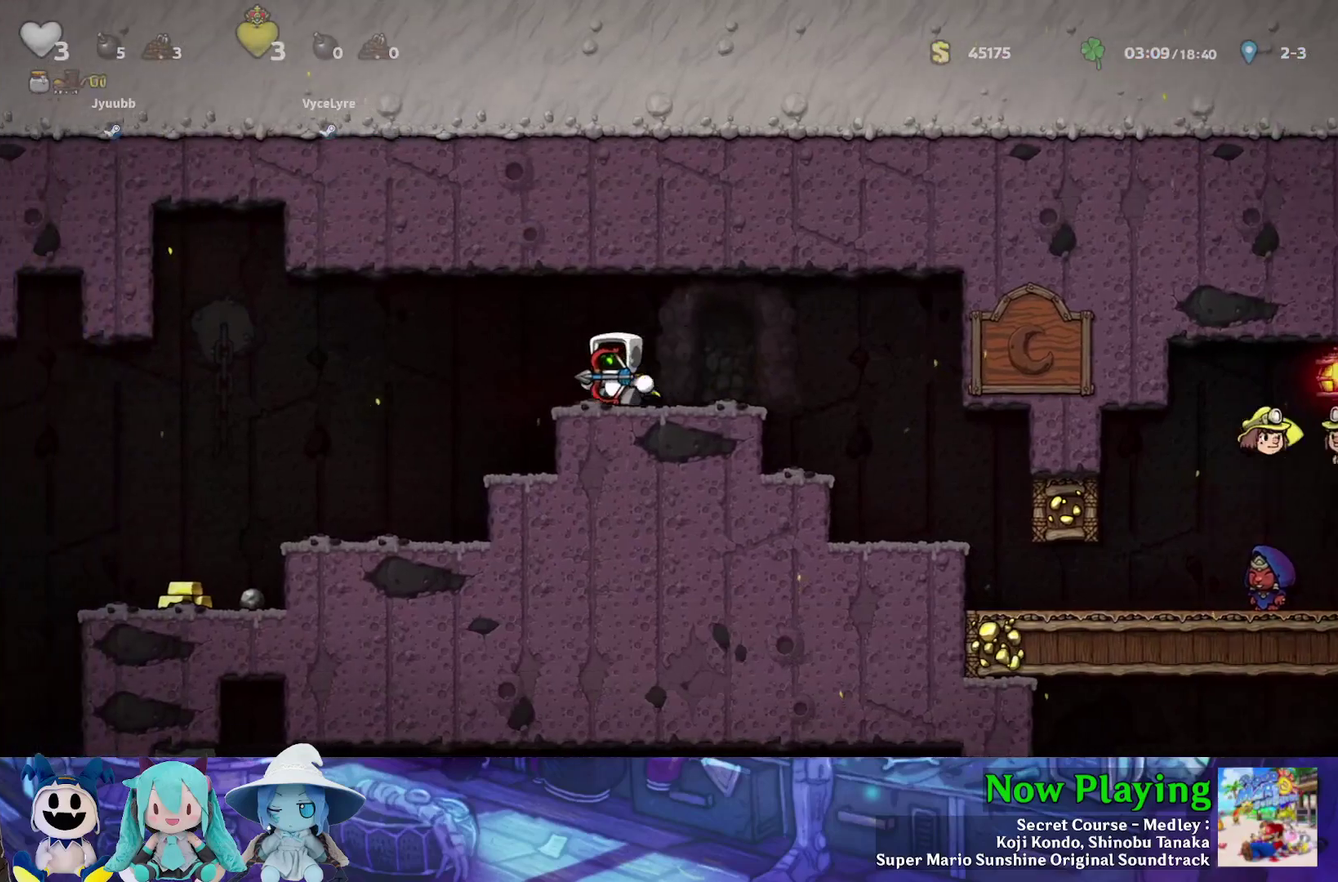
{"dt_ms": 500, "buttons": ["B", "Y", "DPAD_LEFT"], "left_stick": "center", "right_stick": "center", "events": [[50, "B", "down"], [150, "B", "up"], [433, "B", "down"]]}
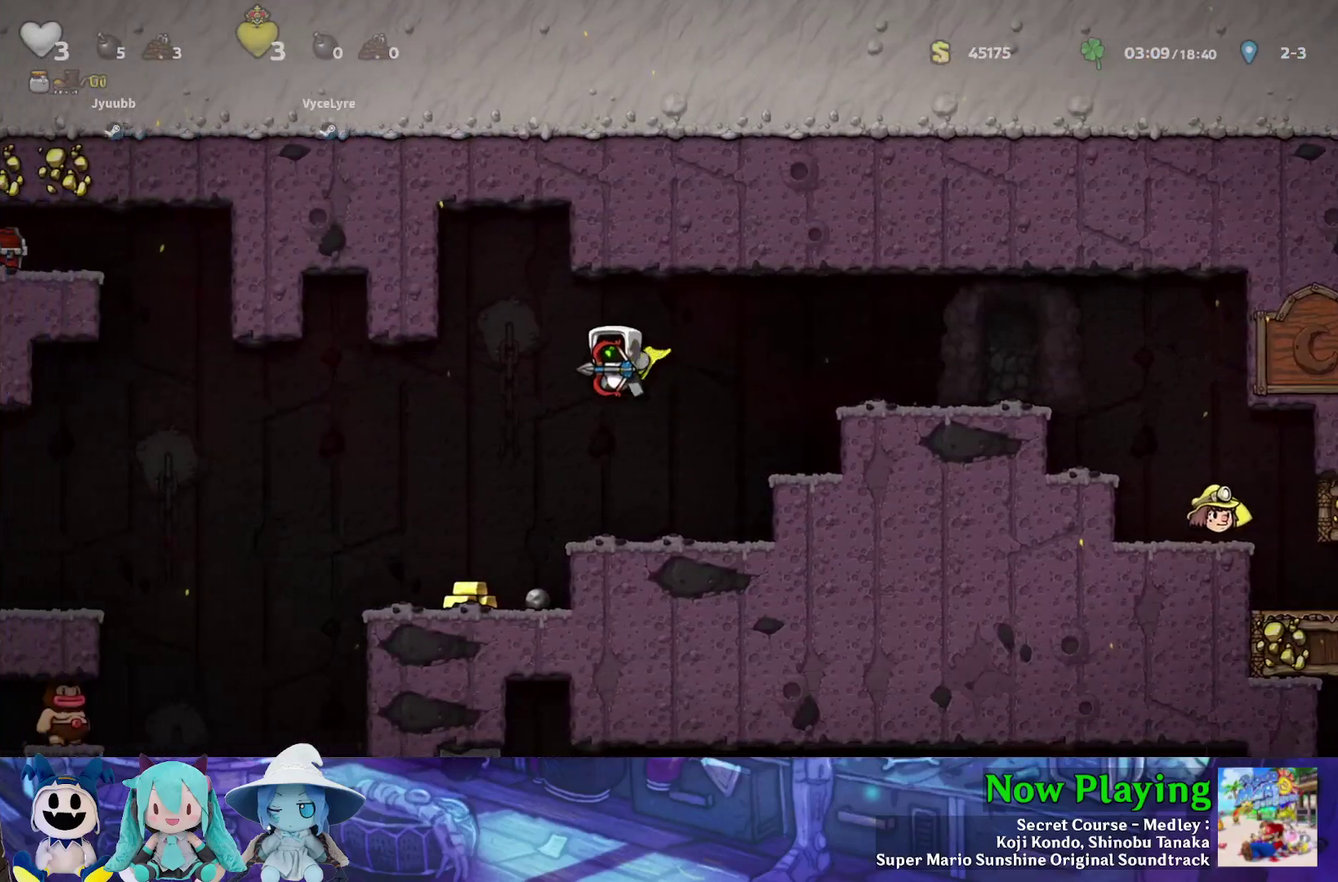
{"dt_ms": 500, "buttons": [], "left_stick": "center", "right_stick": "center", "events": [[17, "Y", "up"], [67, "B", "up"], [467, "DPAD_LEFT", "up"]]}
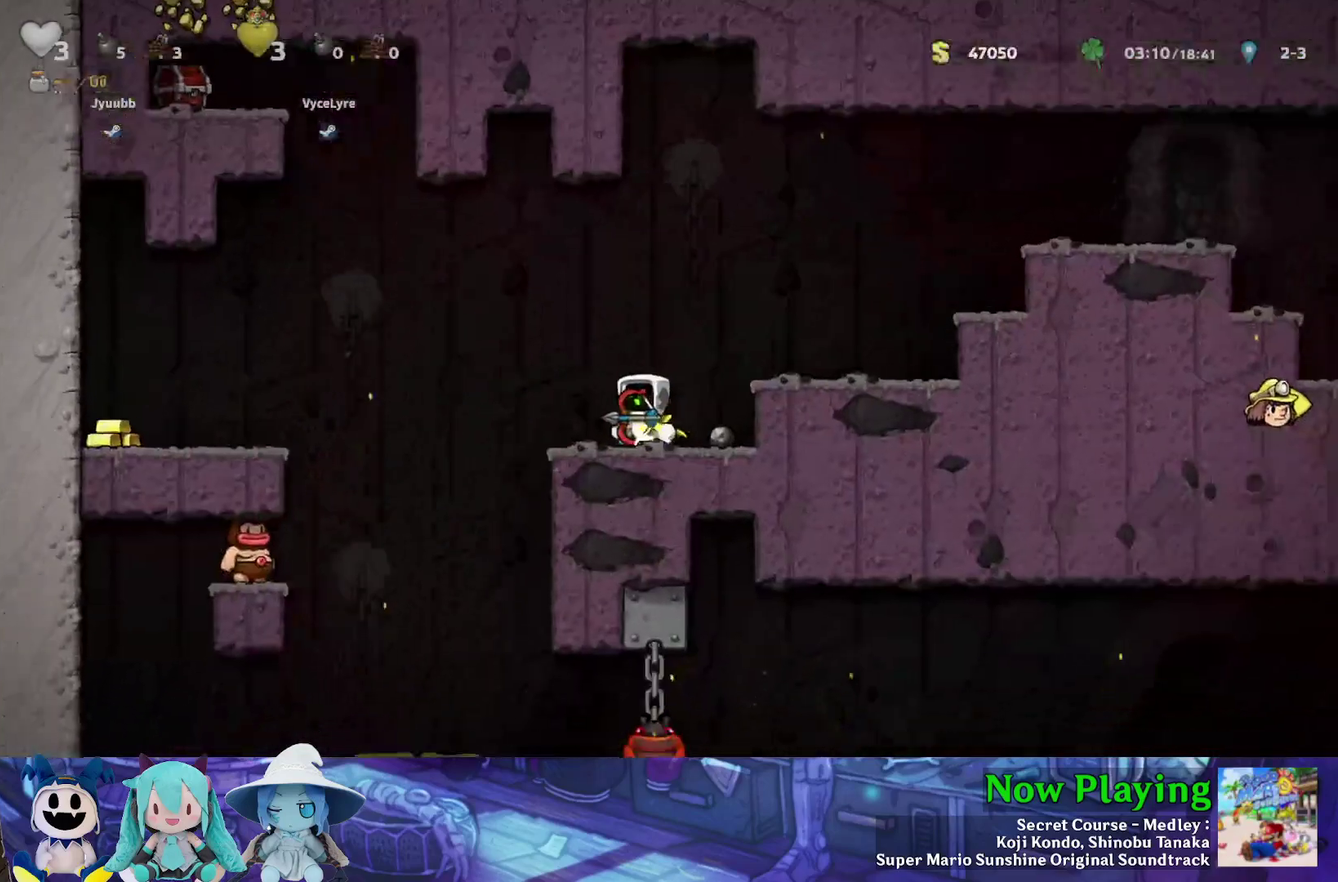
{"dt_ms": 300, "buttons": ["DPAD_LEFT"], "left_stick": "center", "right_stick": "center", "events": [[250, "DPAD_LEFT", "down"]]}
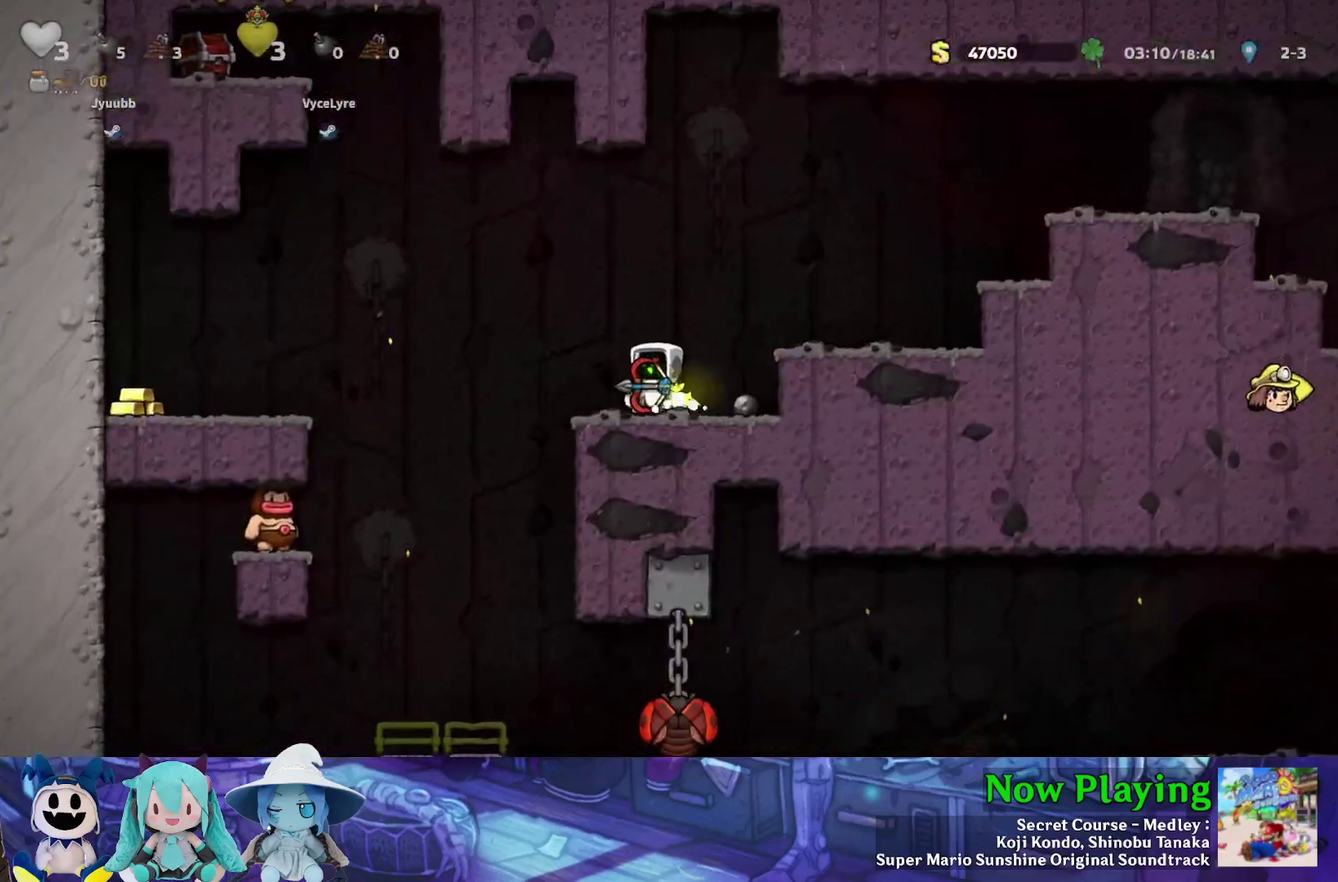
{"dt_ms": 400, "buttons": ["B", "Y", "DPAD_LEFT"], "left_stick": "center", "right_stick": "center", "events": [[83, "Y", "down"], [150, "B", "down"]]}